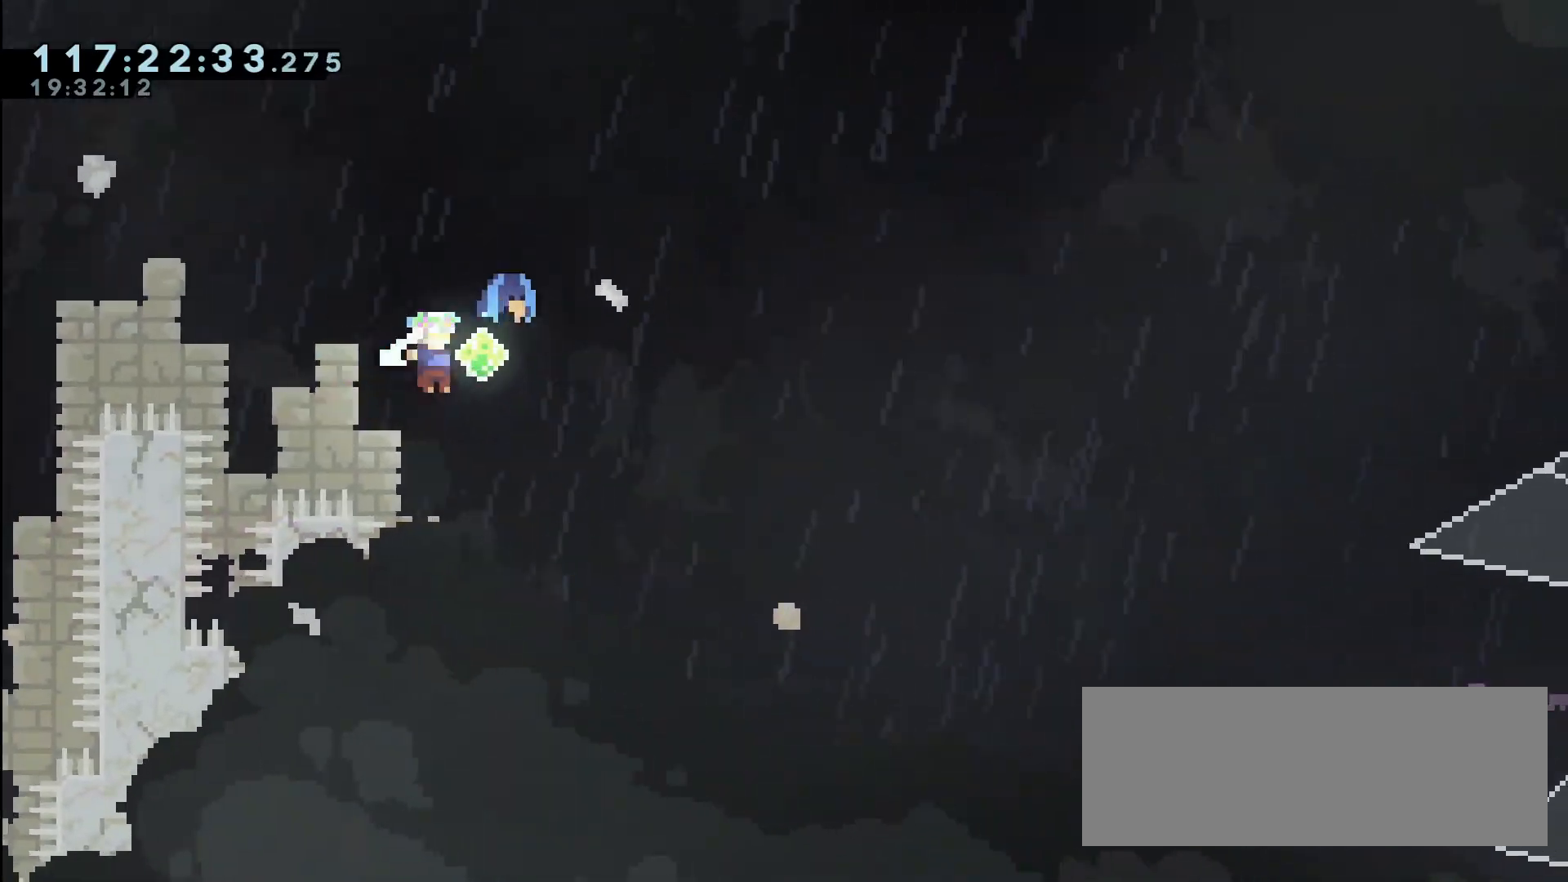
Gameplay with keyboard; each line is a JSON object with the keys held at the frame after it. "events" lists presses ("down") and releases ("up") of "a", "d", "dash", "demo", "grab", "jump", "jump2", "menu", "s" and "w" between this image and that frame as [ms after this image, input, new state], when the widget could be followed in between. No other keys are recorded. Mouse input is not recorded. Key names are as the overlay labels them; some are game actions (e.g. jump) rather than physical keys.
{"keys": ["d"], "events": []}
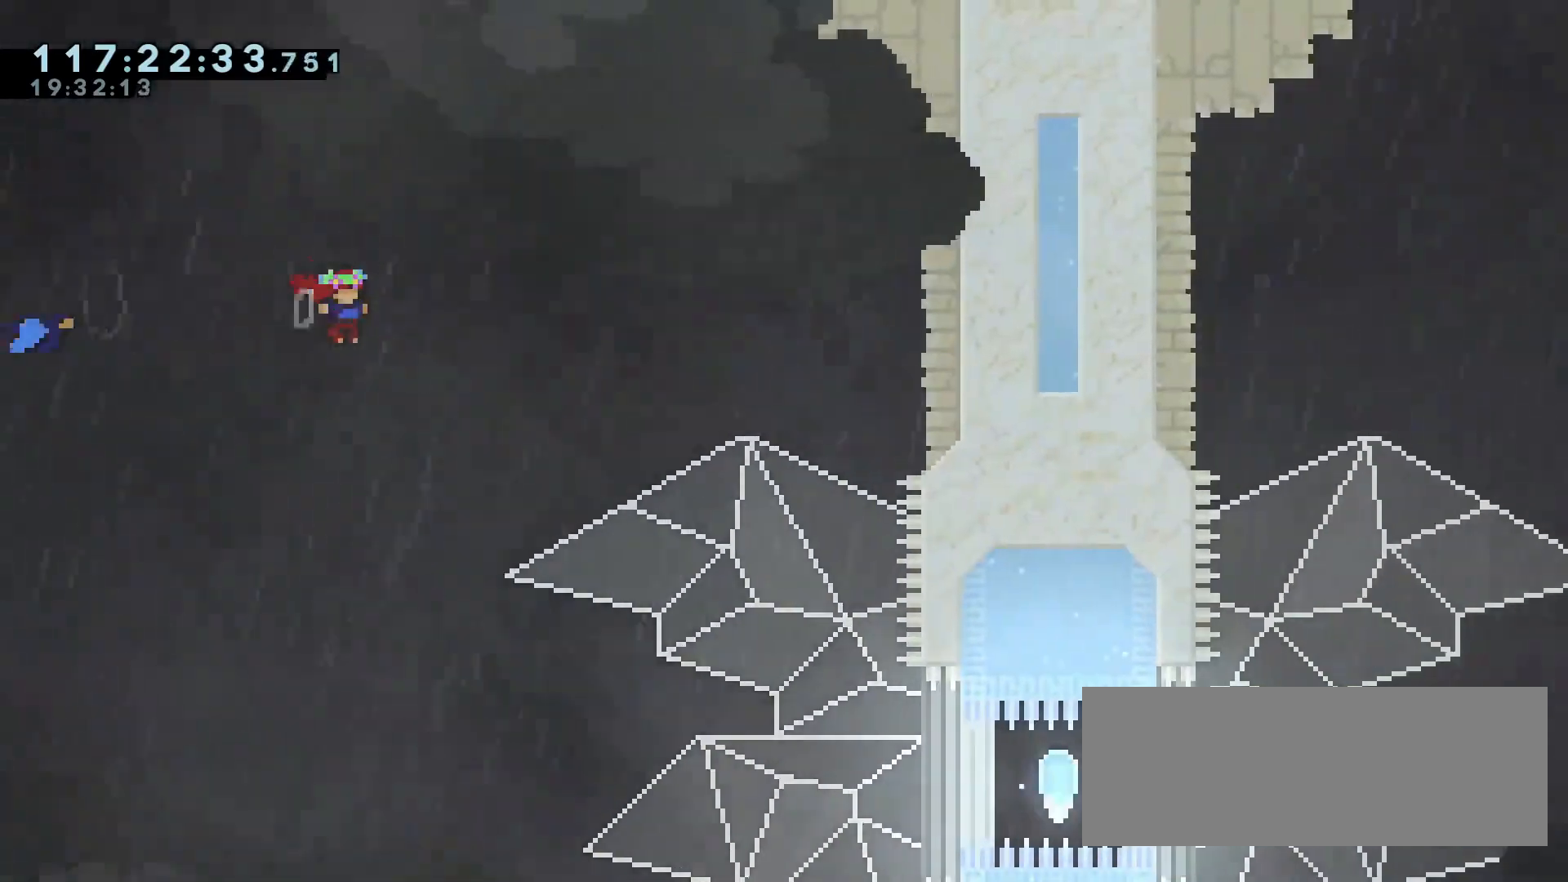
{"keys": ["d"], "events": []}
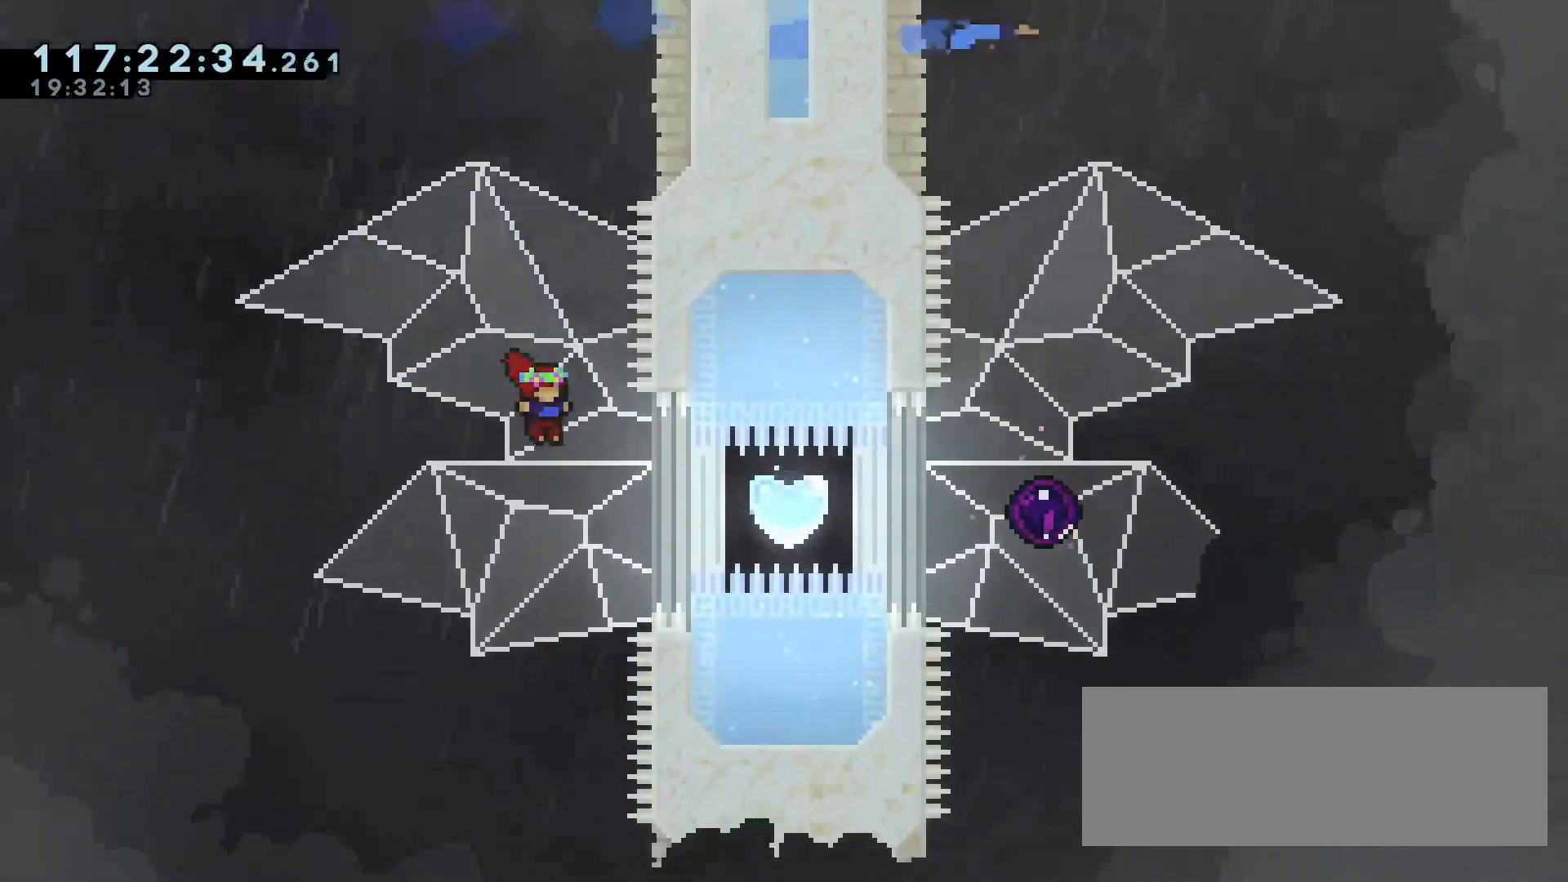
{"keys": ["d", "dash"], "events": [[133, "dash", "down"]]}
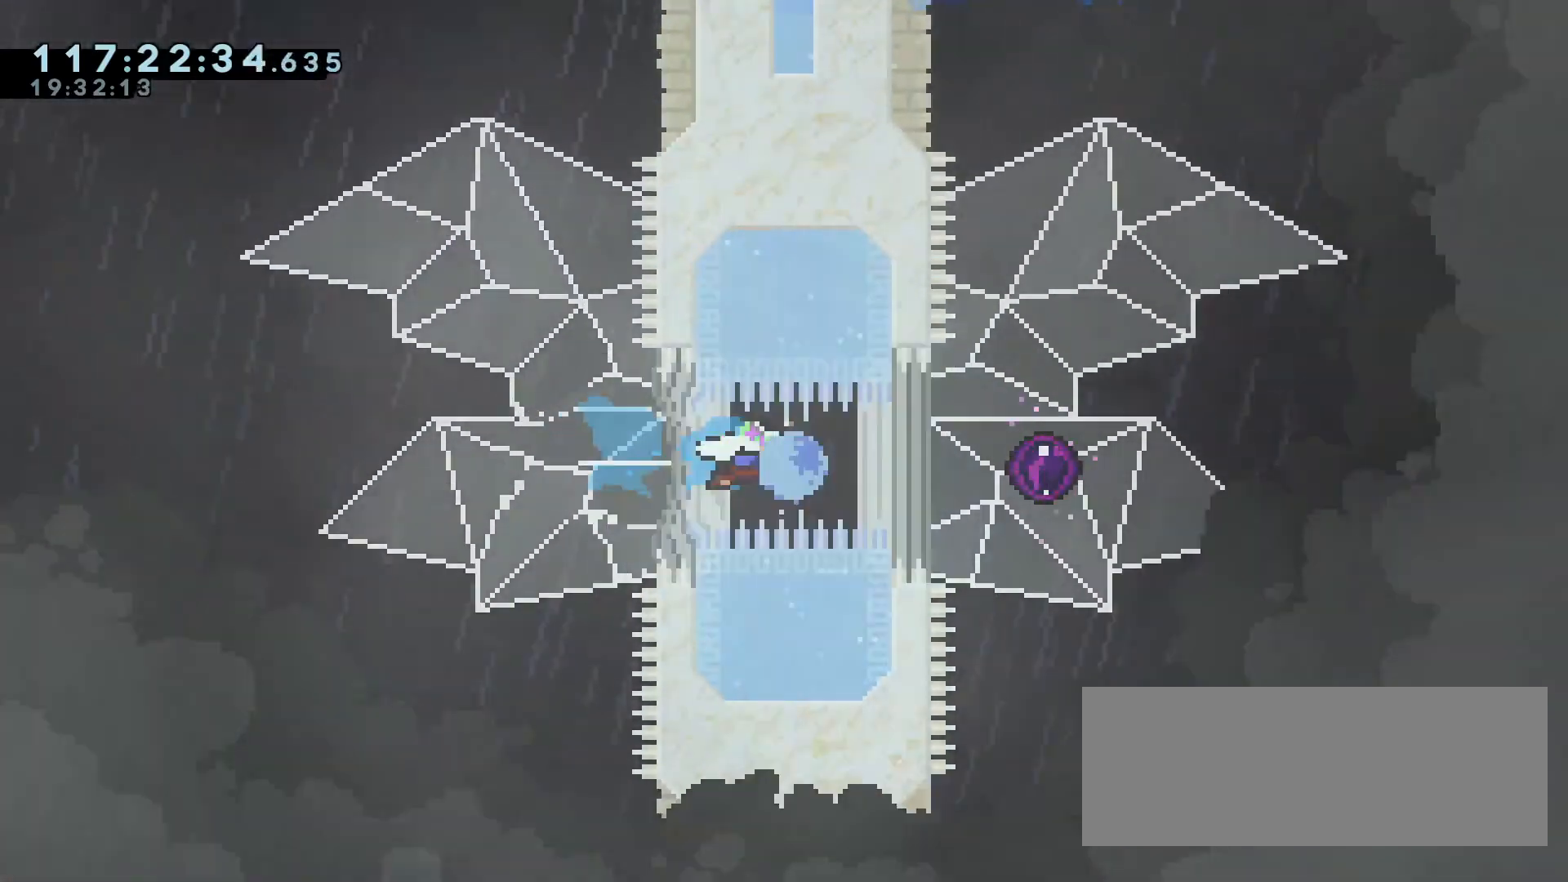
{"keys": ["a"], "events": [[17, "dash", "up"], [300, "a", "down"], [300, "d", "up"]]}
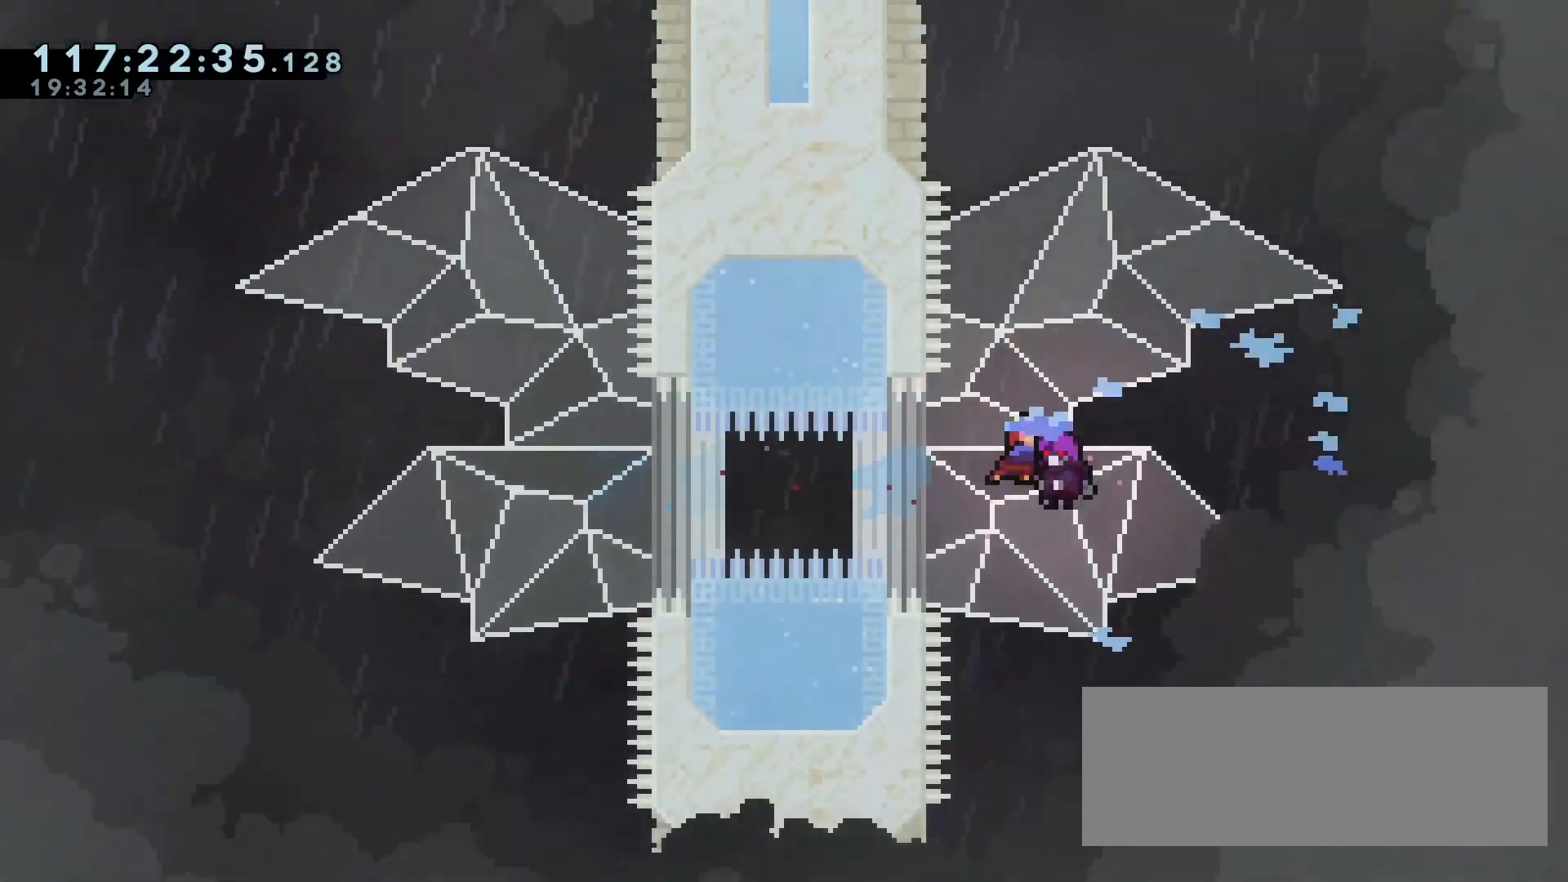
{"keys": ["a"], "events": []}
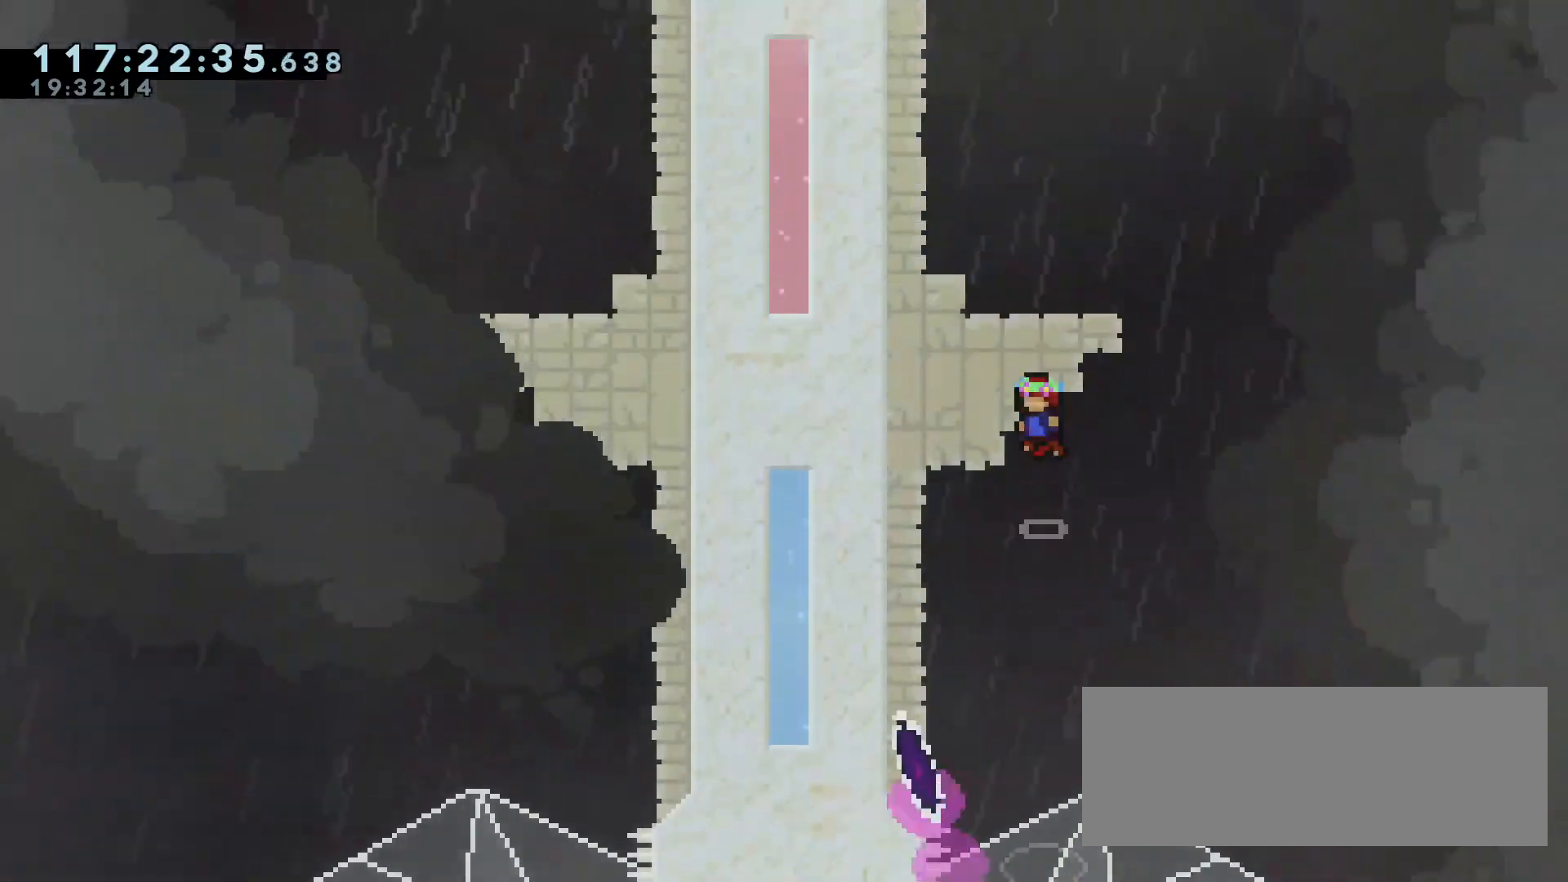
{"keys": ["a"], "events": []}
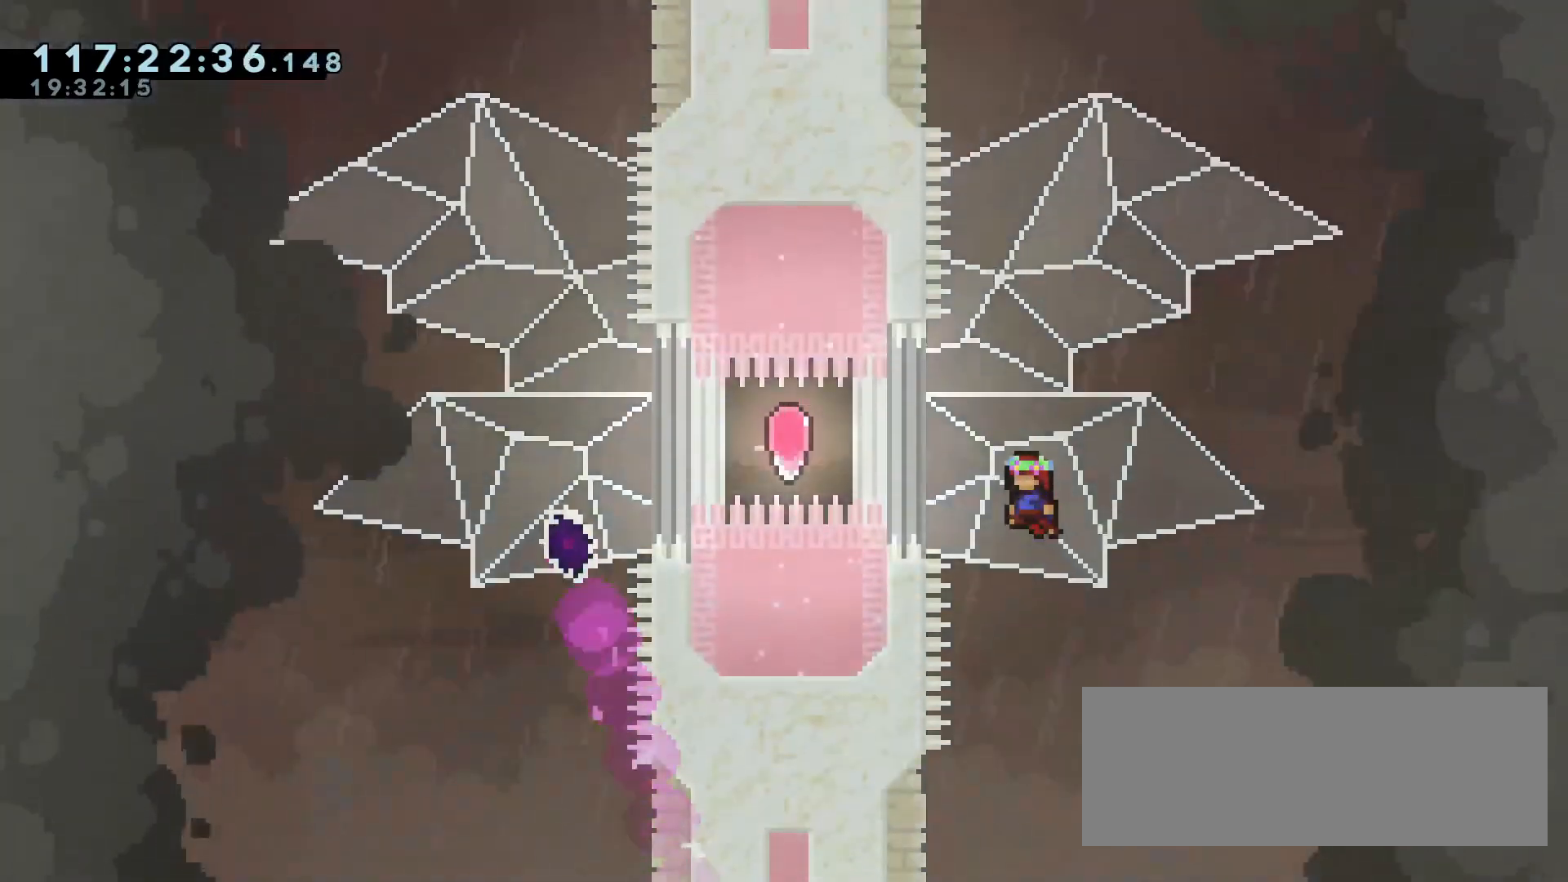
{"keys": ["a"], "events": [[250, "dash", "down"], [483, "dash", "up"]]}
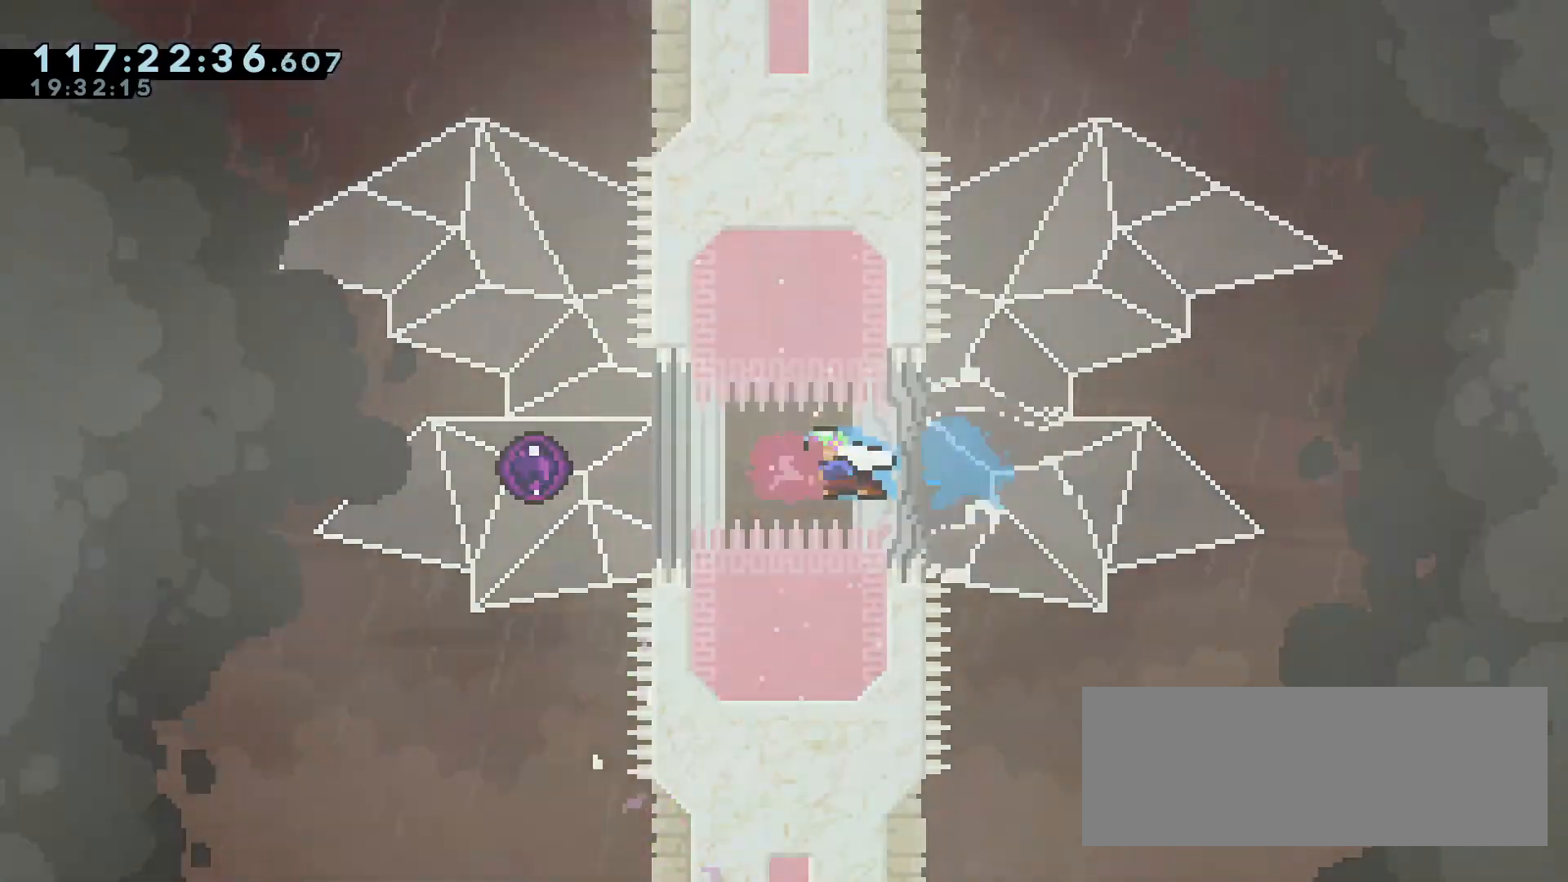
{"keys": ["d"], "events": [[400, "a", "up"], [400, "d", "down"]]}
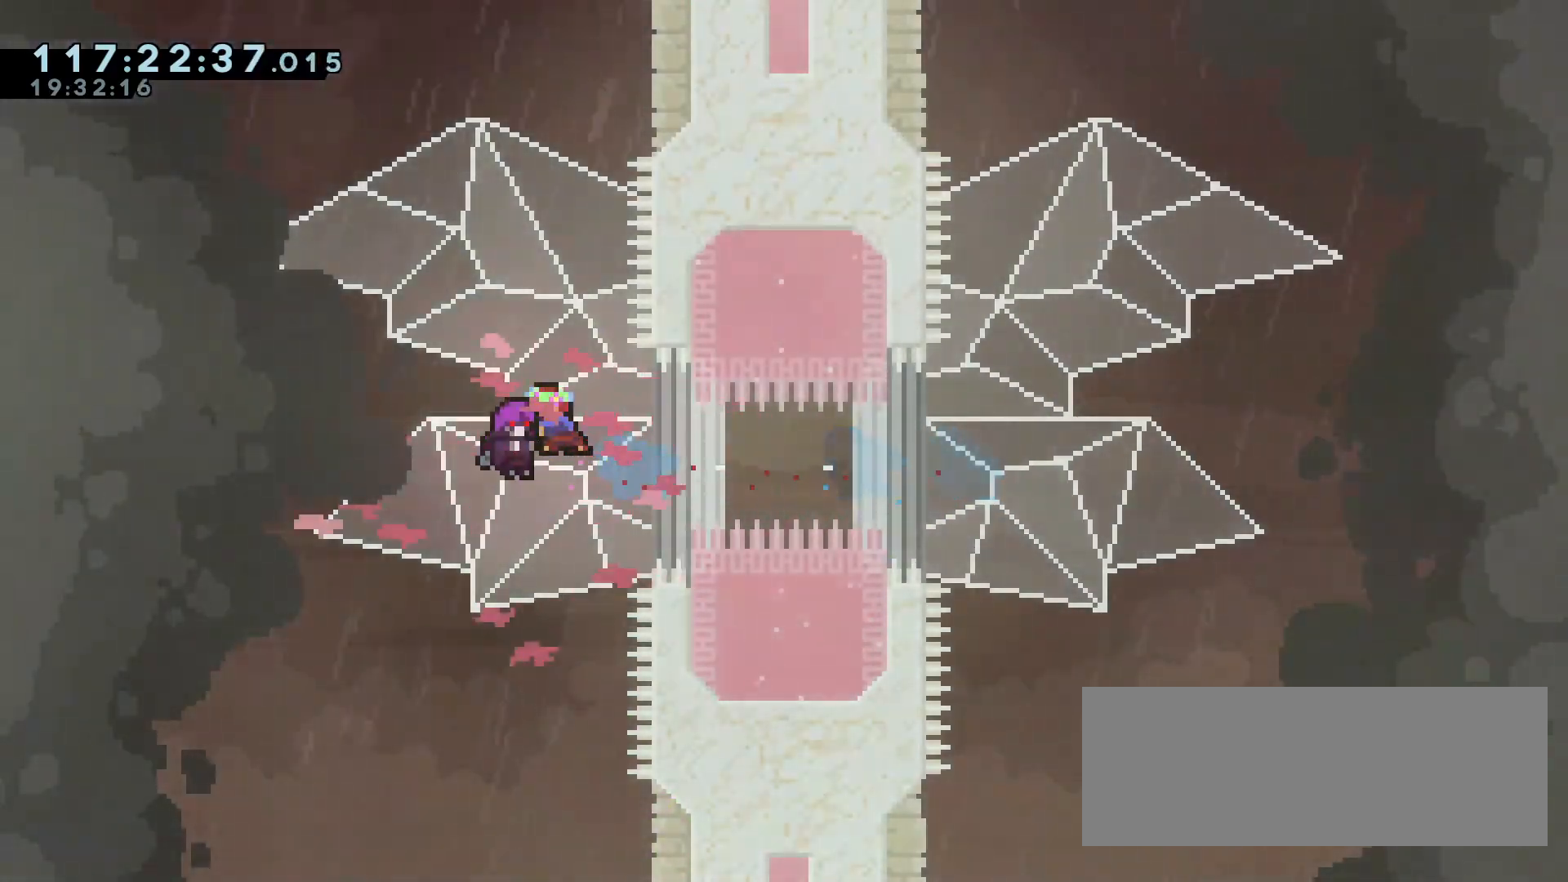
{"keys": ["d"], "events": []}
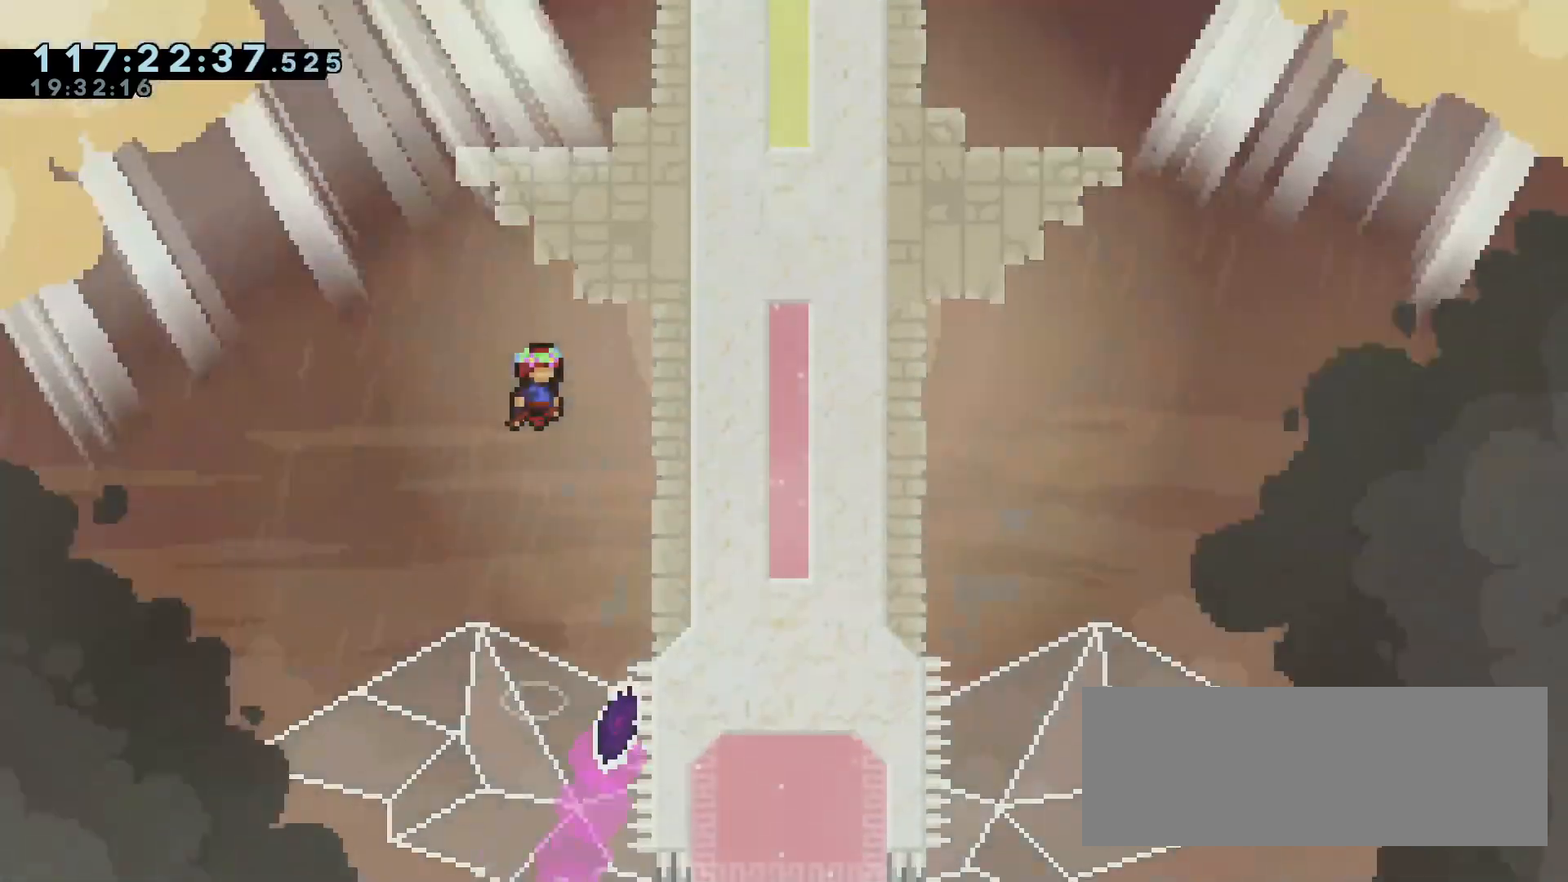
{"keys": ["d"], "events": []}
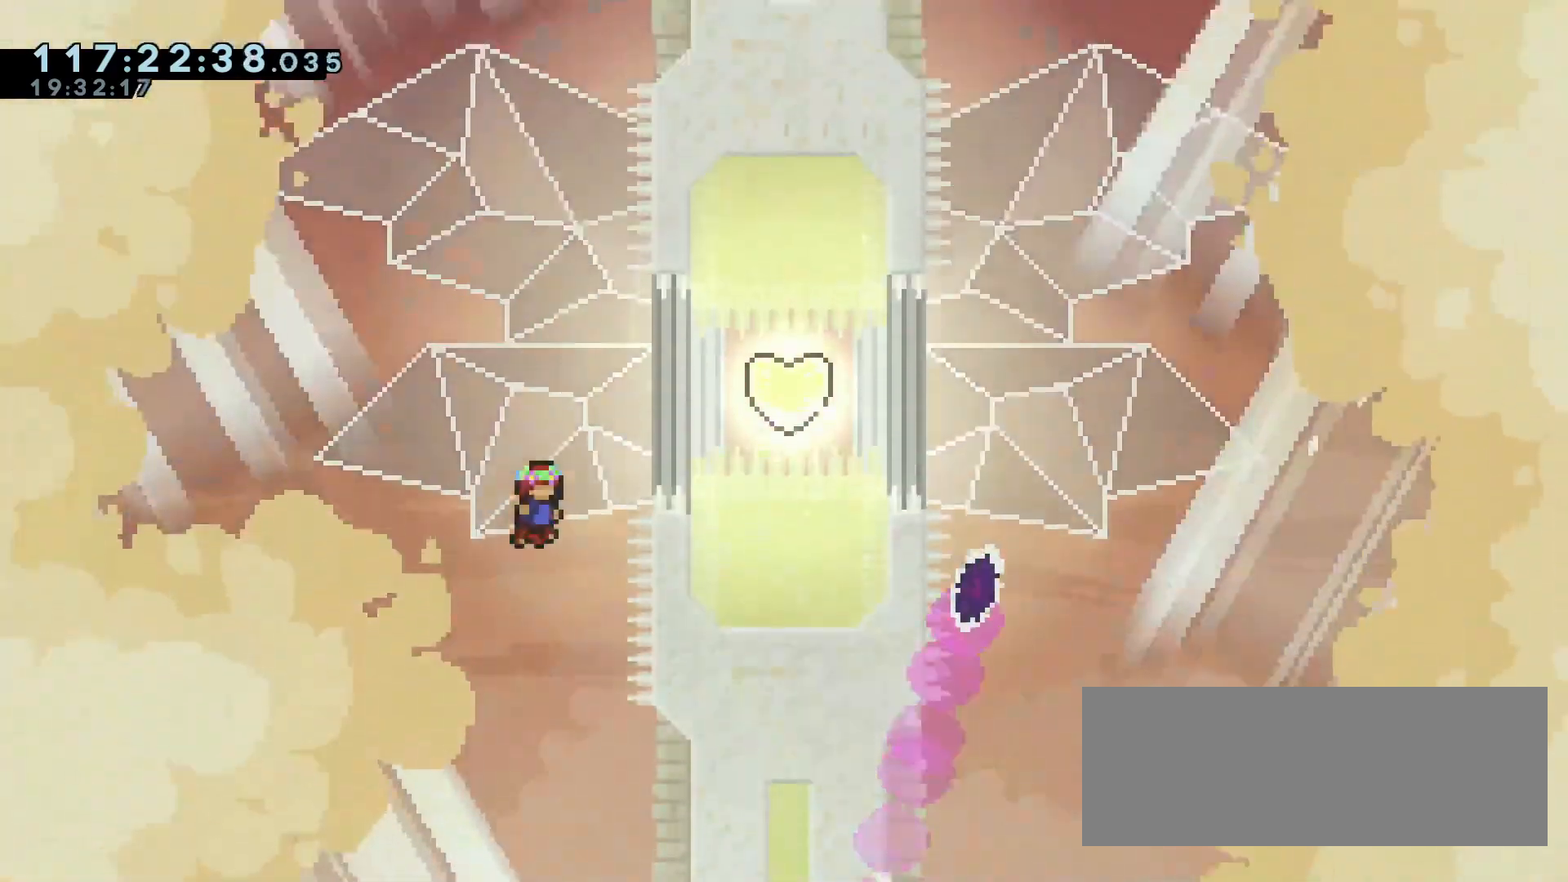
{"keys": ["d", "dash"], "events": [[350, "dash", "down"]]}
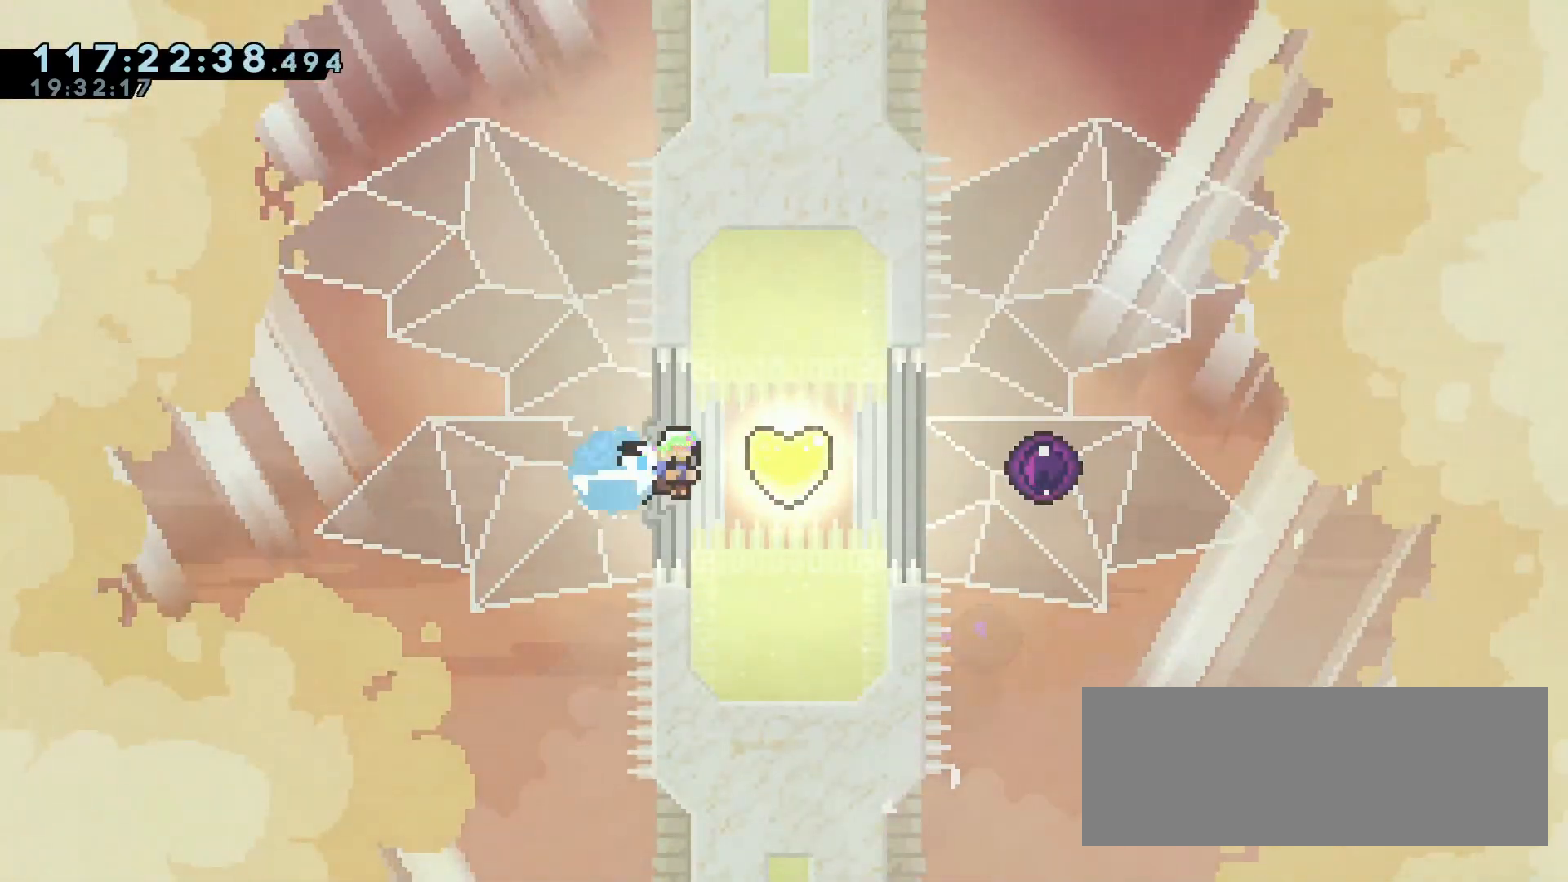
{"keys": ["a"], "events": [[83, "dash", "up"], [467, "a", "down"], [467, "d", "up"]]}
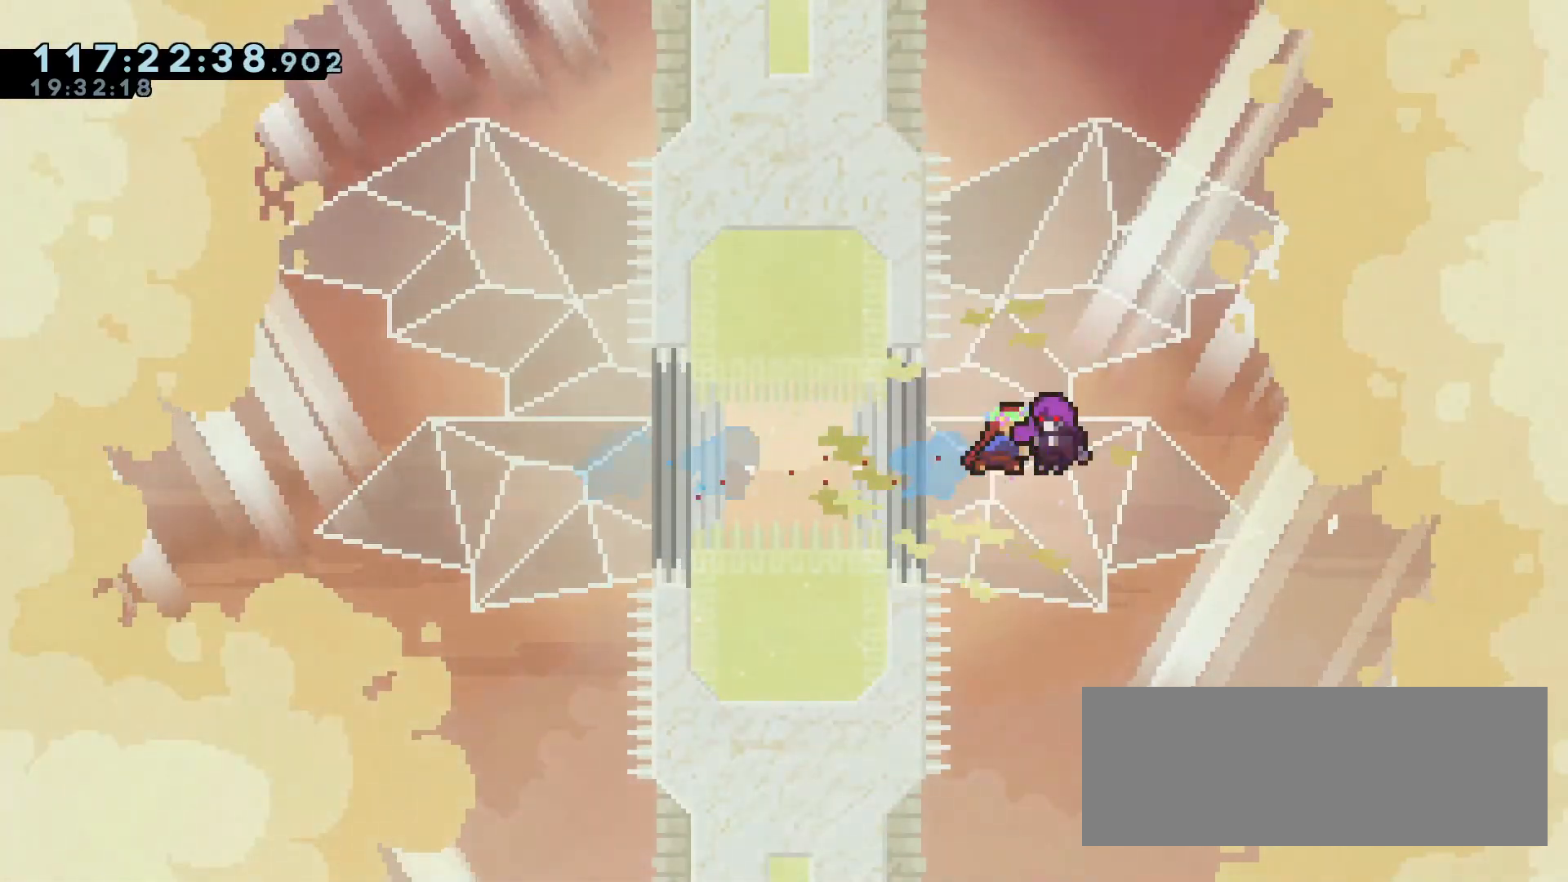
{"keys": ["a"], "events": []}
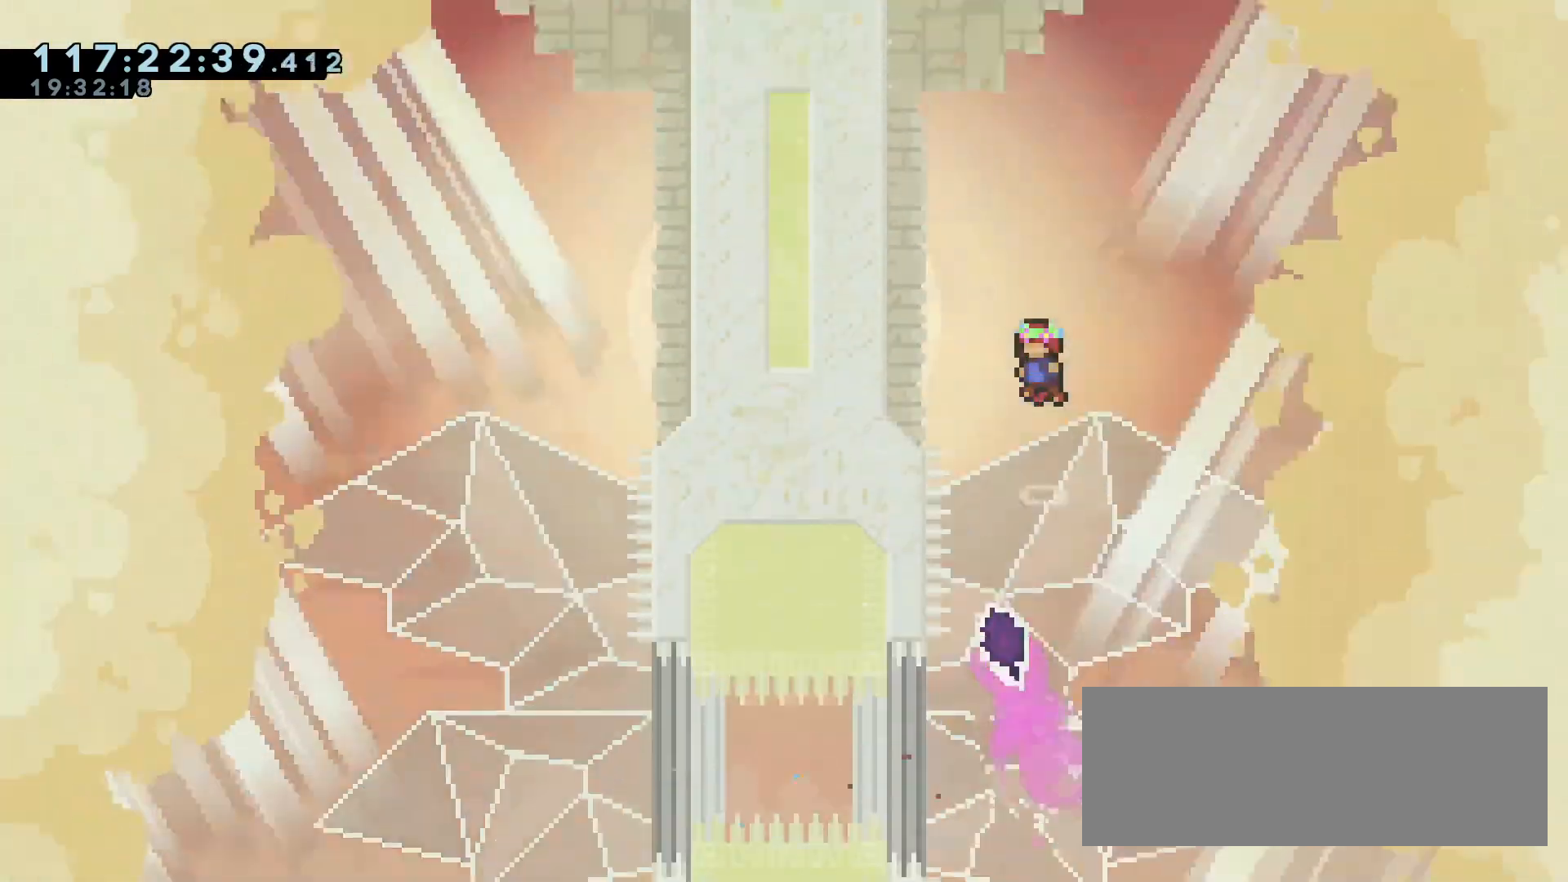
{"keys": ["a"], "events": []}
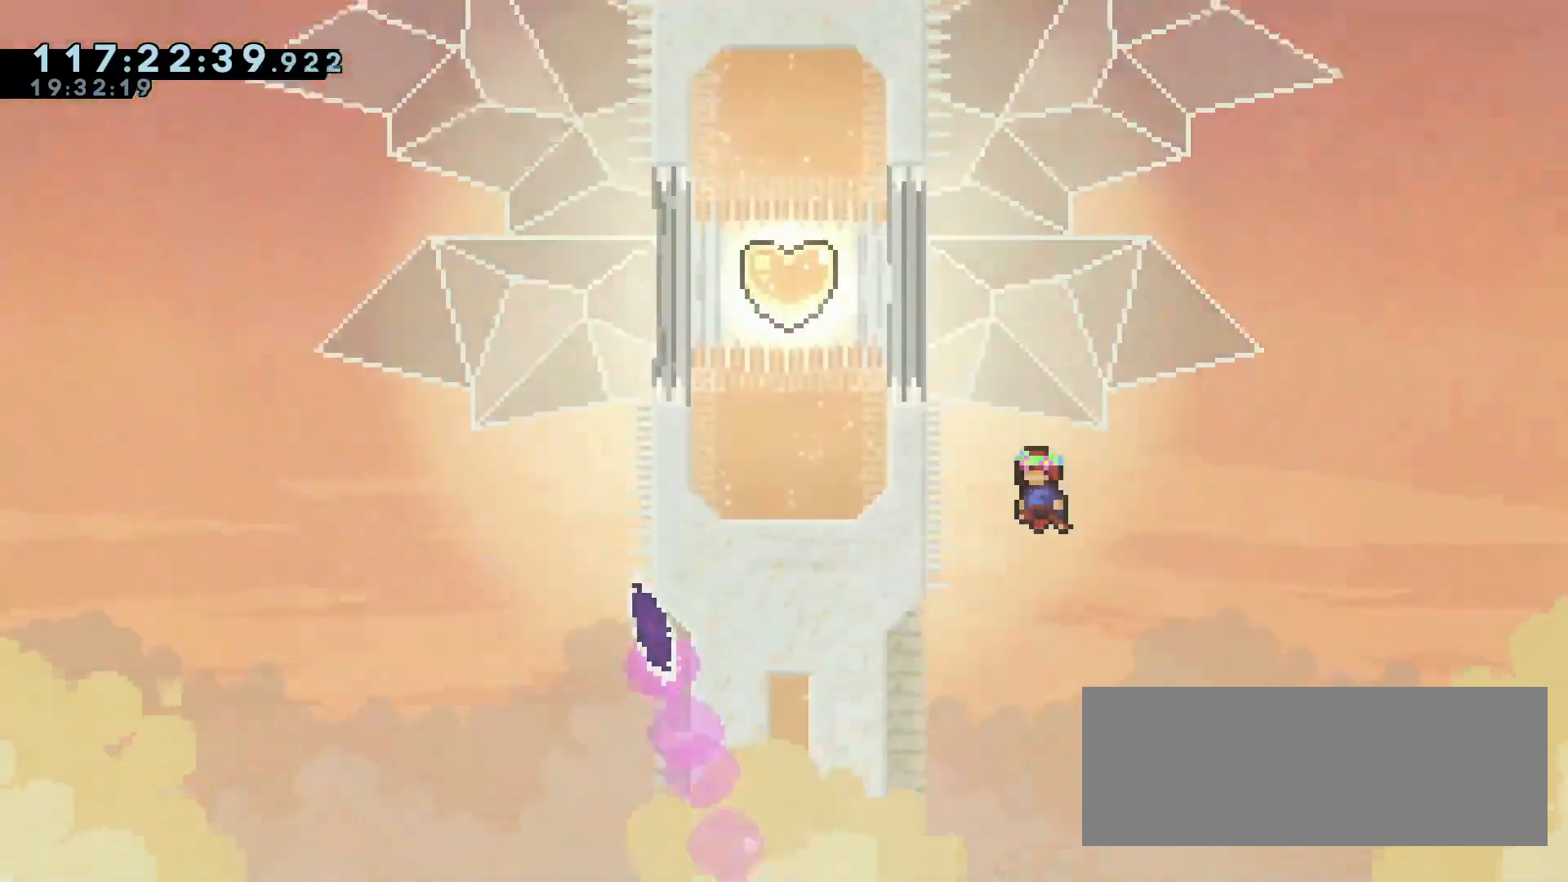
{"keys": ["a", "dash"], "events": [[367, "dash", "down"]]}
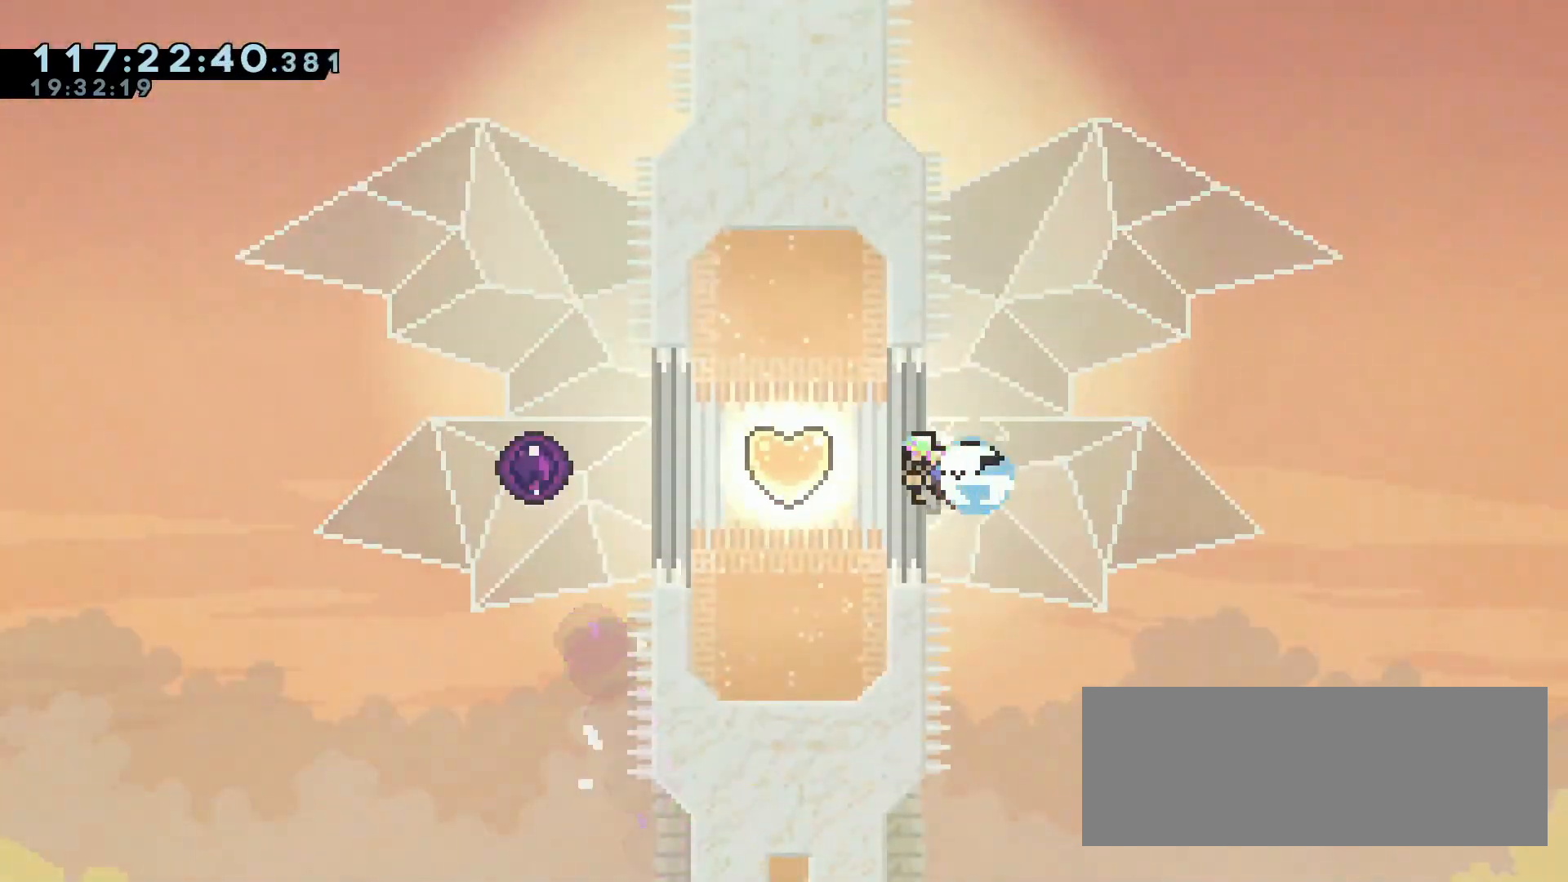
{"keys": ["a", "d"], "events": [[67, "dash", "up"], [483, "d", "down"]]}
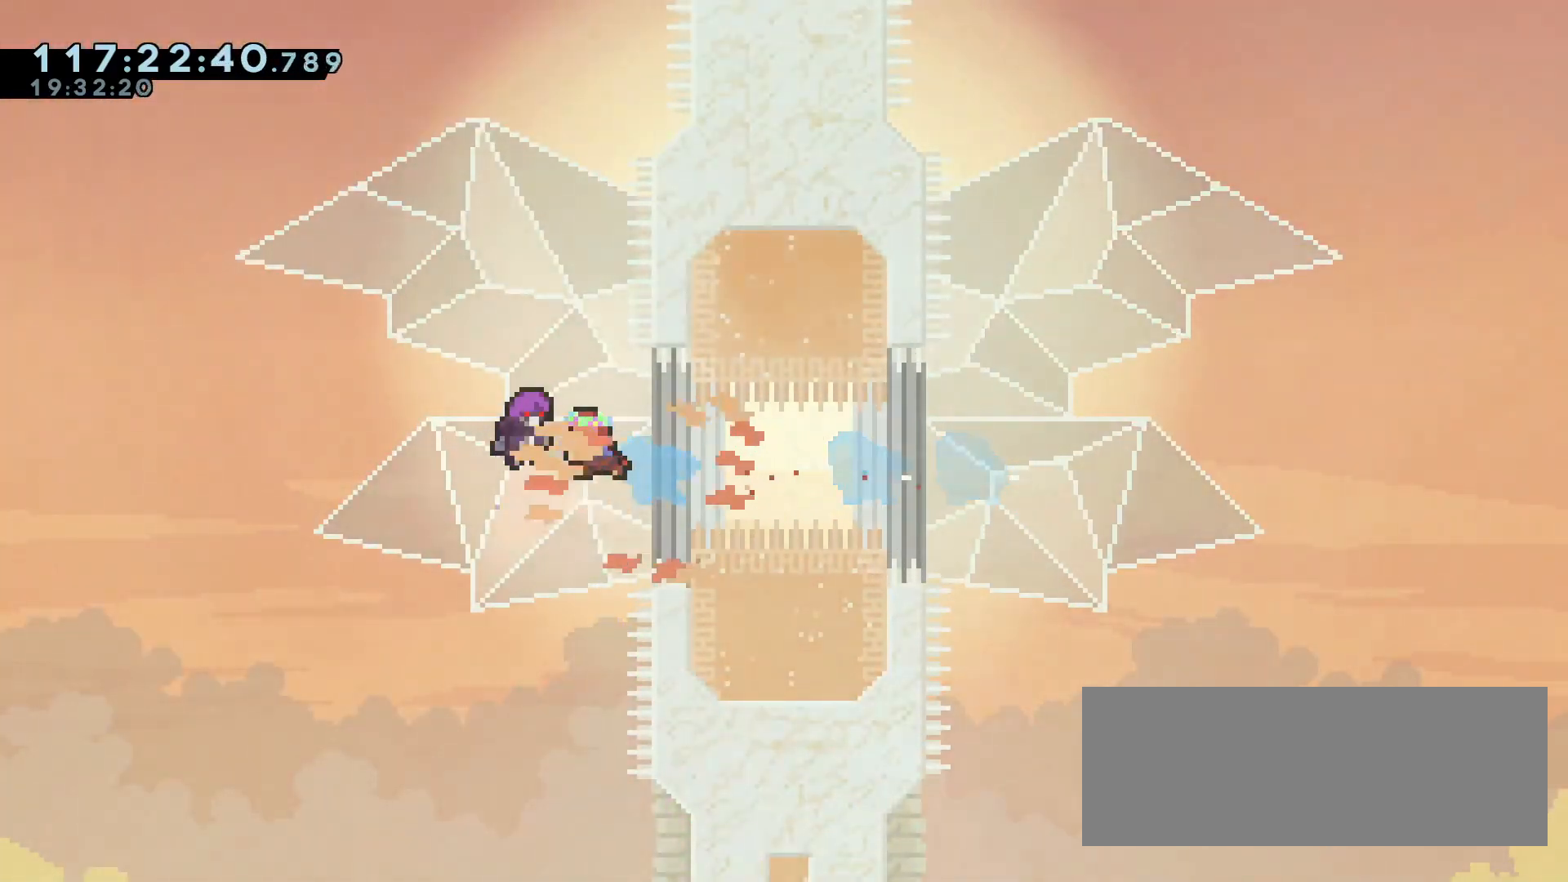
{"keys": ["d"], "events": [[33, "a", "up"]]}
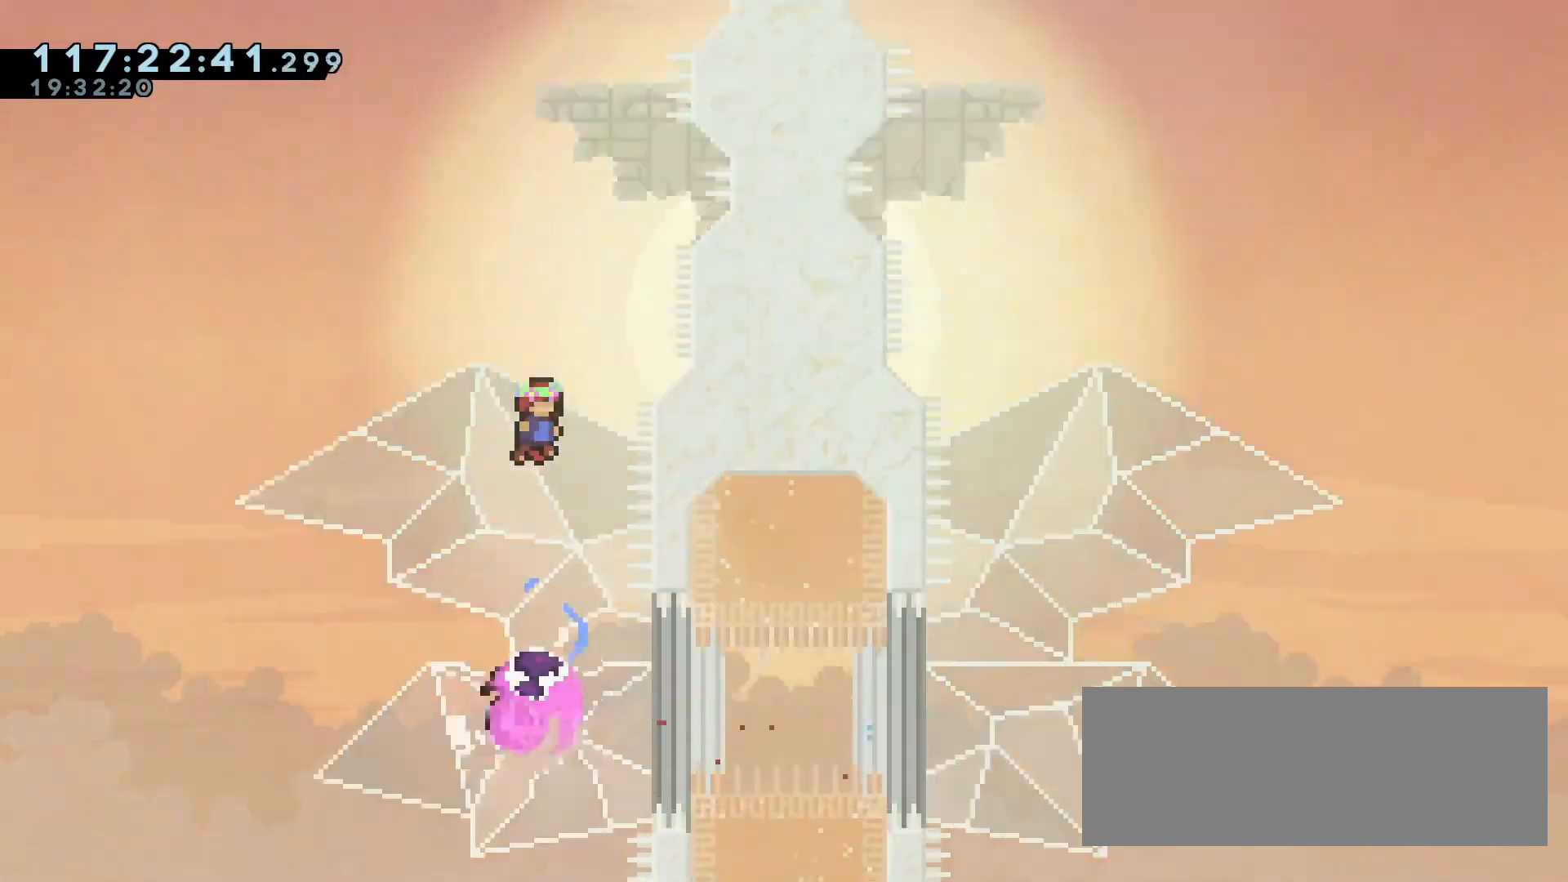
{"keys": ["d", "w"], "events": [[283, "w", "down"]]}
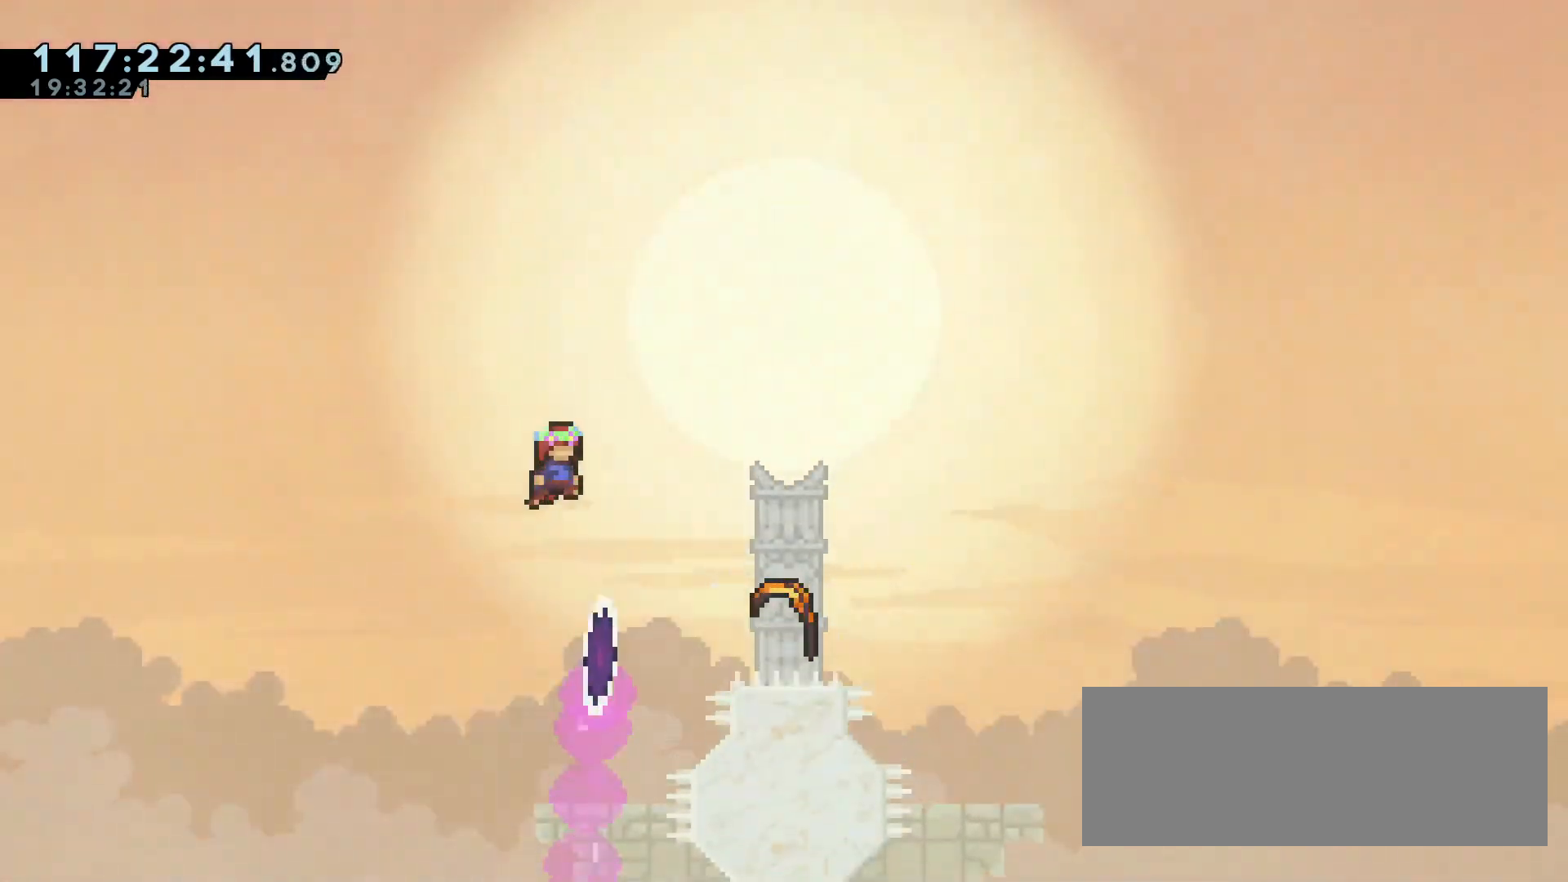
{"keys": ["w"], "events": [[433, "d", "up"]]}
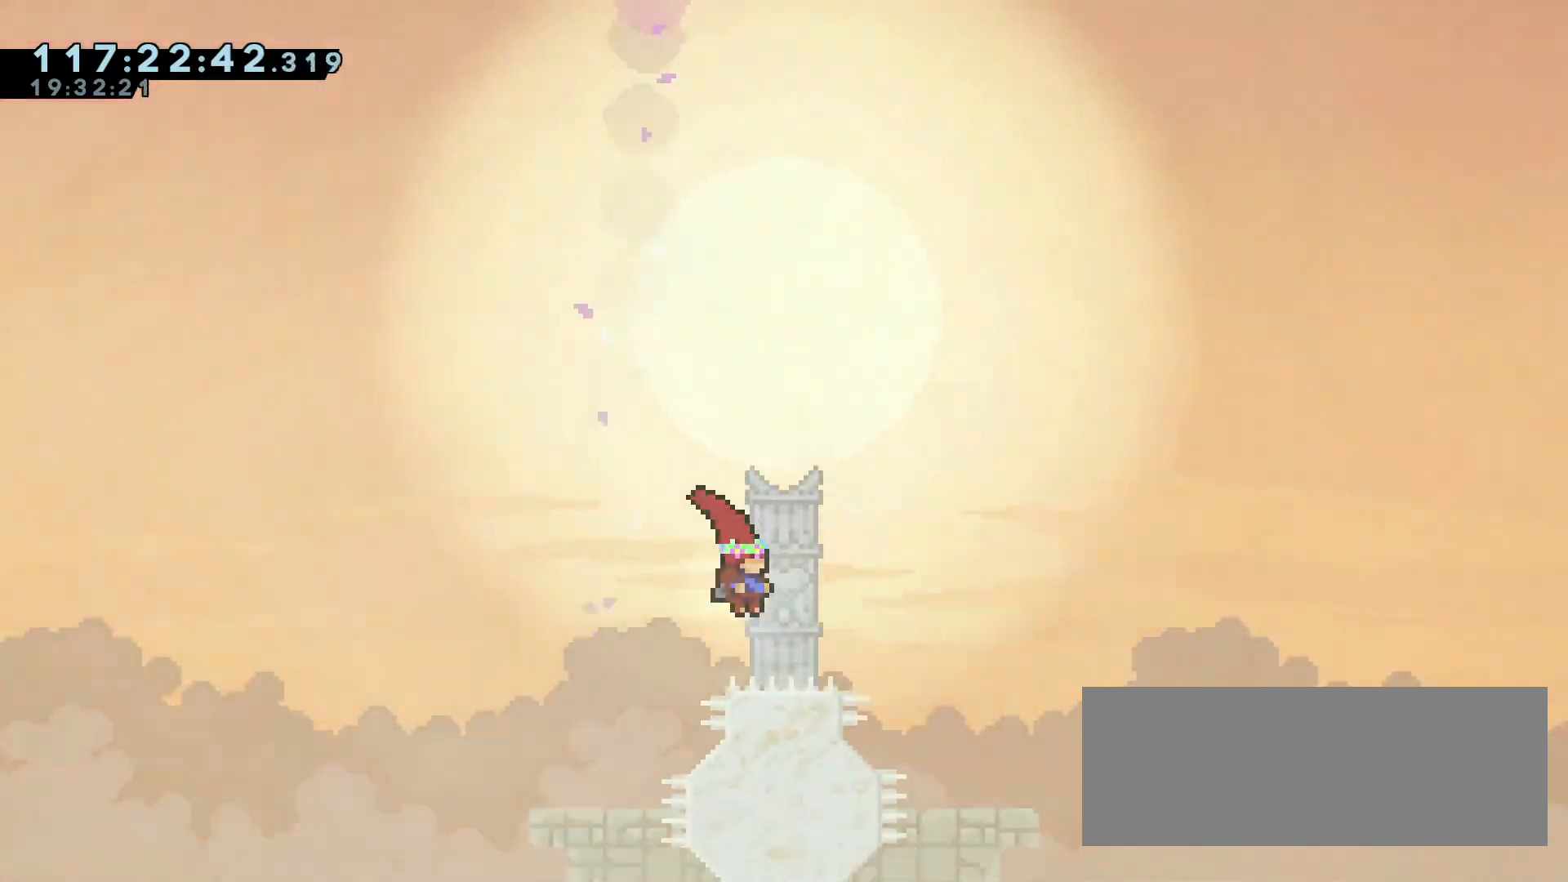
{"keys": ["w"], "events": []}
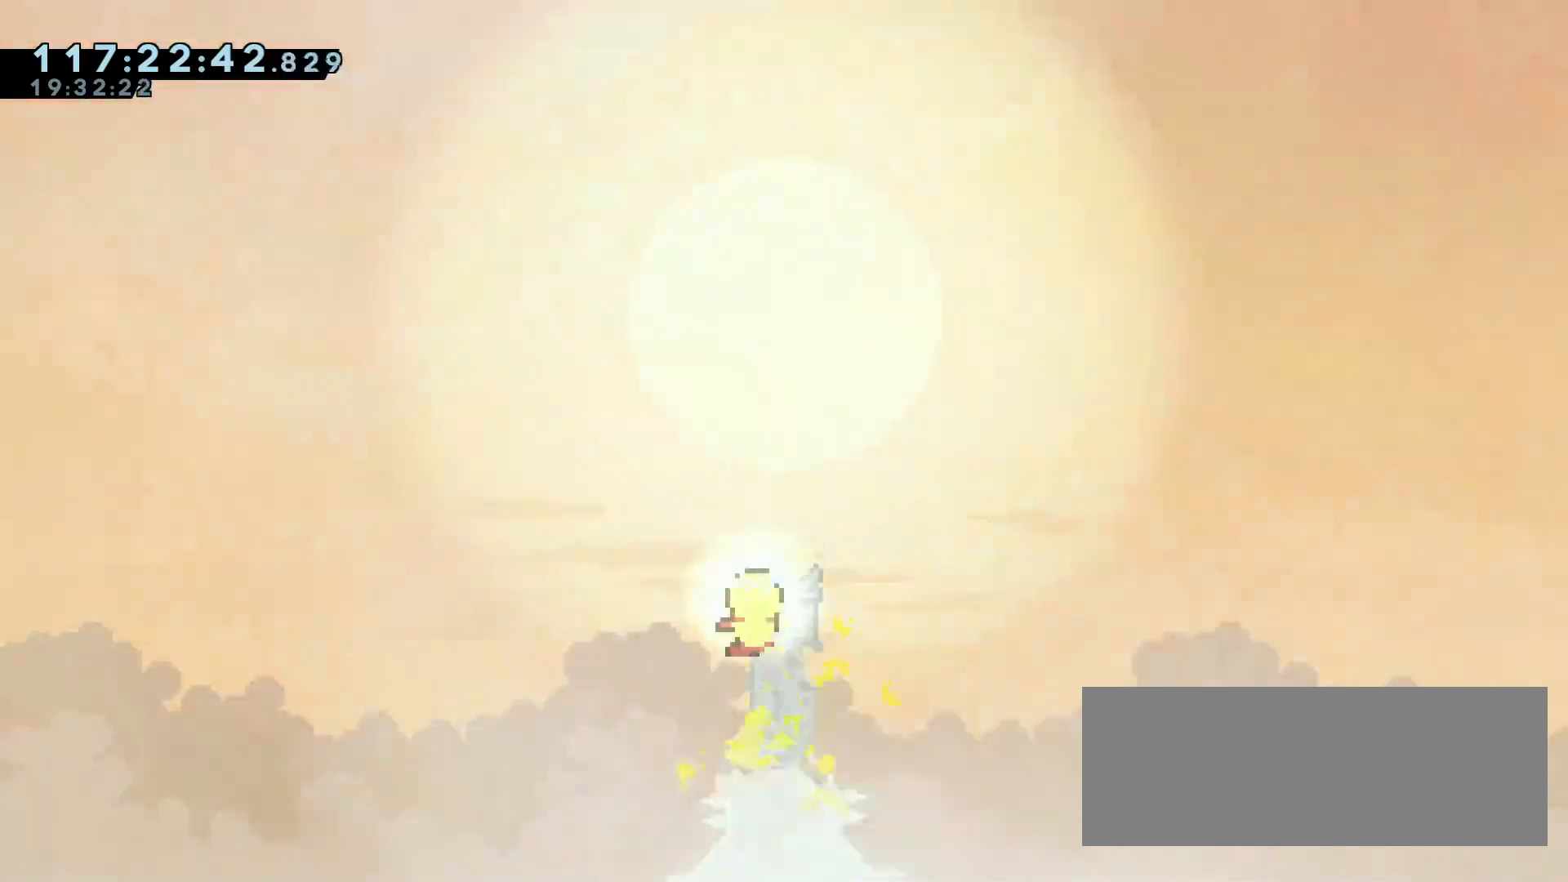
{"keys": ["w"], "events": []}
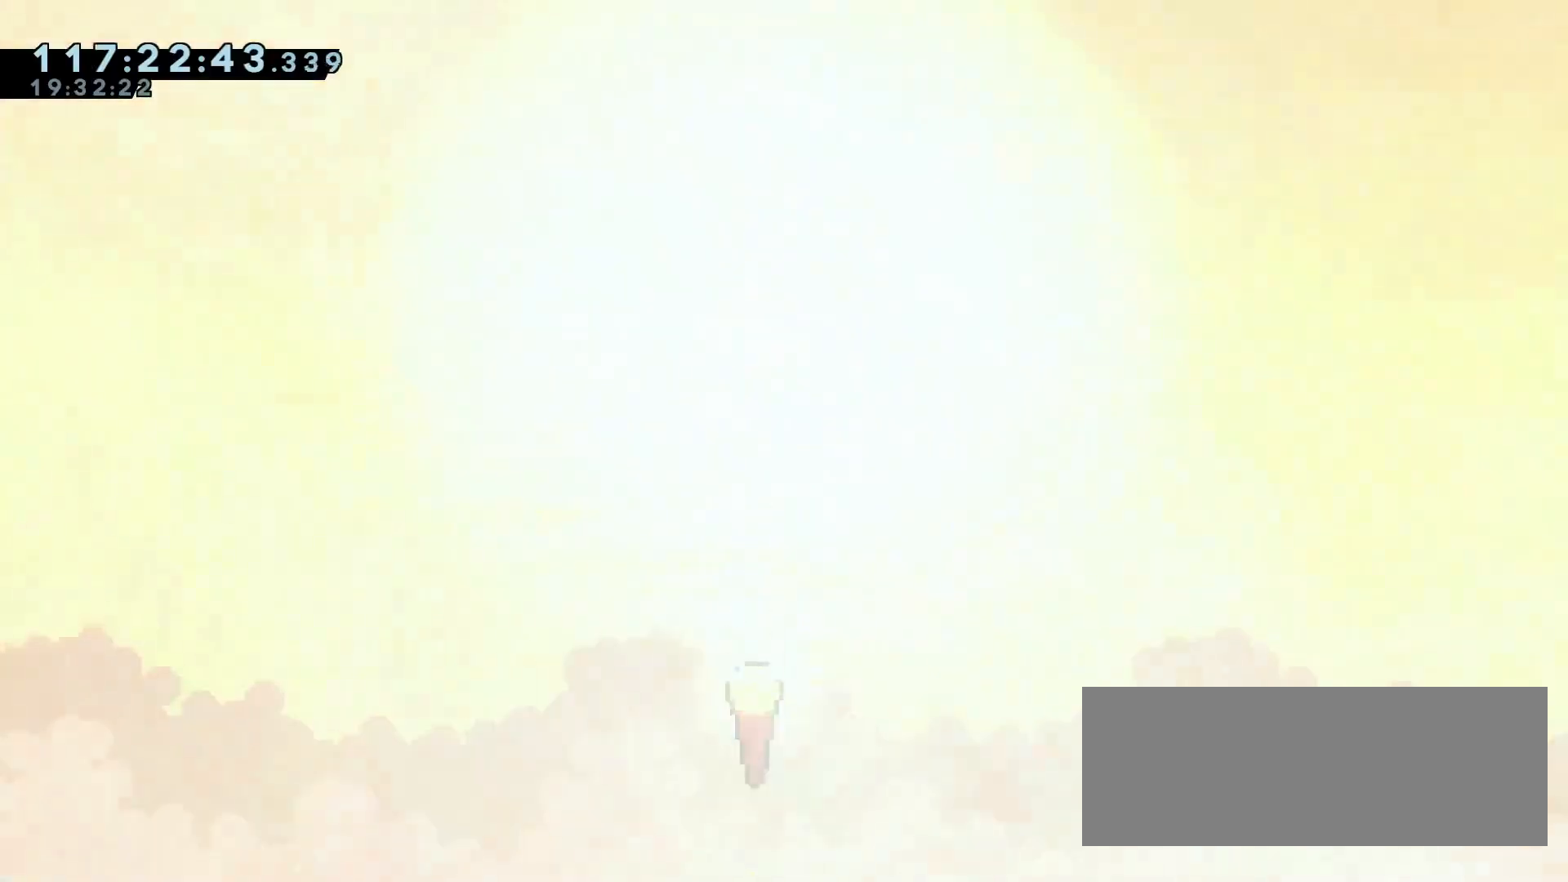
{"keys": ["w"], "events": []}
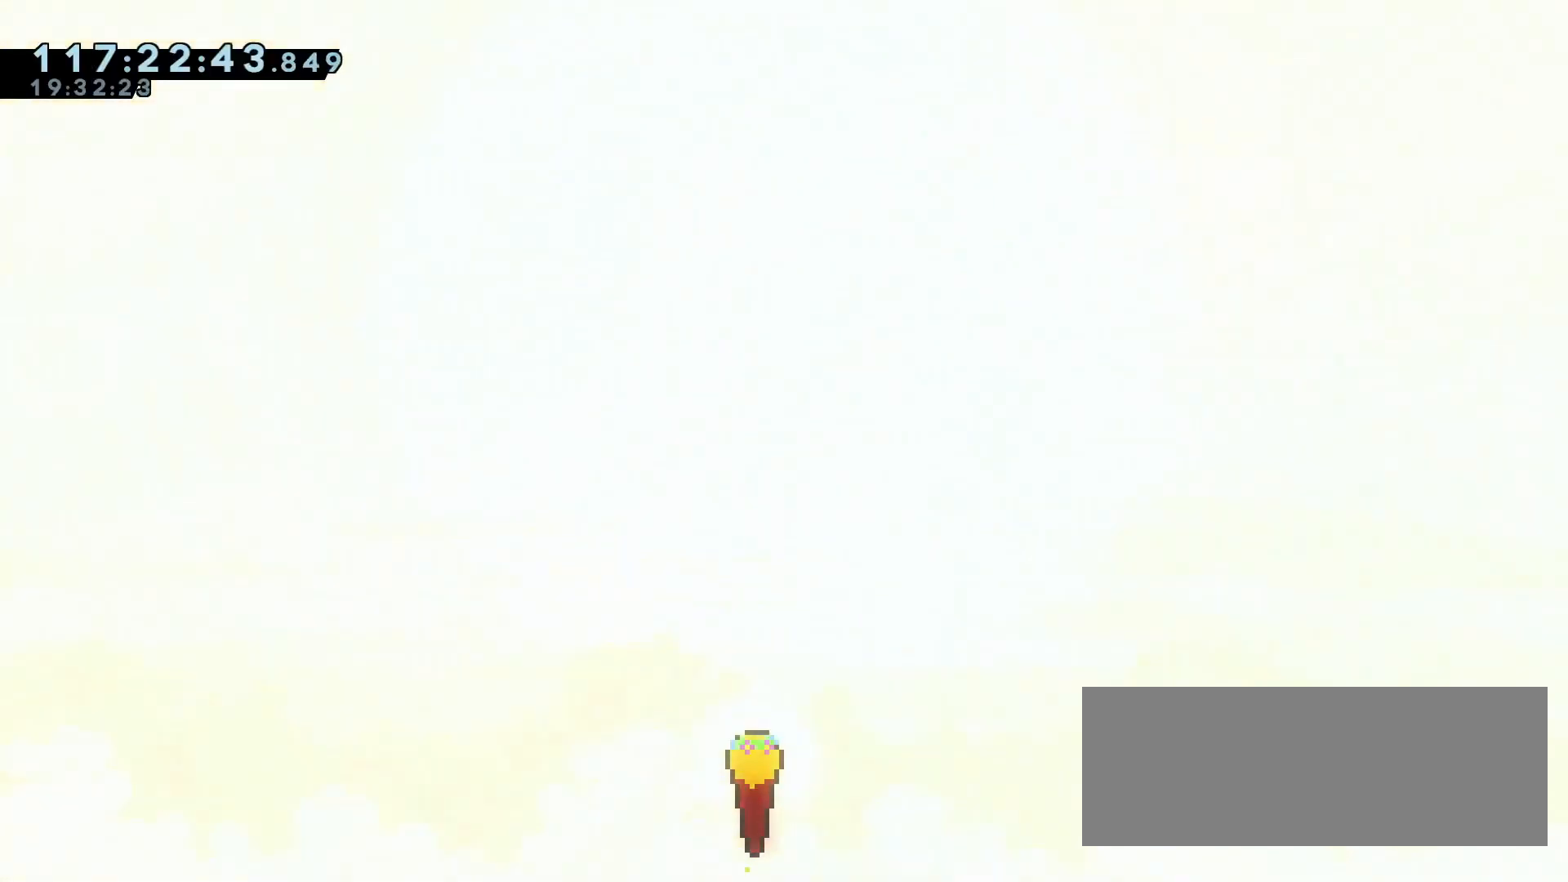
{"keys": ["w"], "events": []}
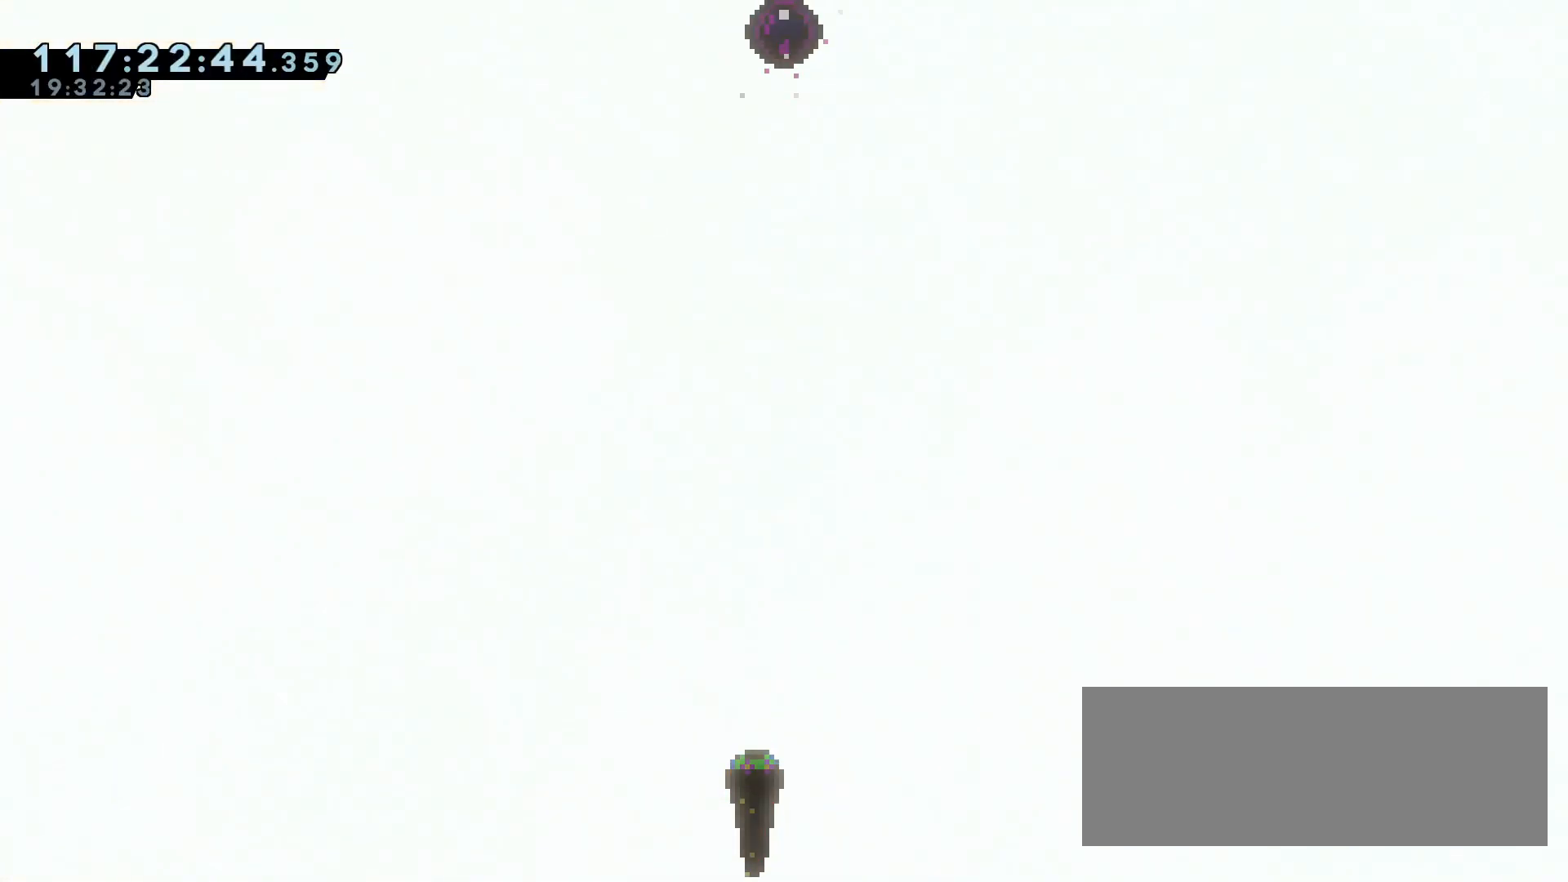
{"keys": ["w"], "events": []}
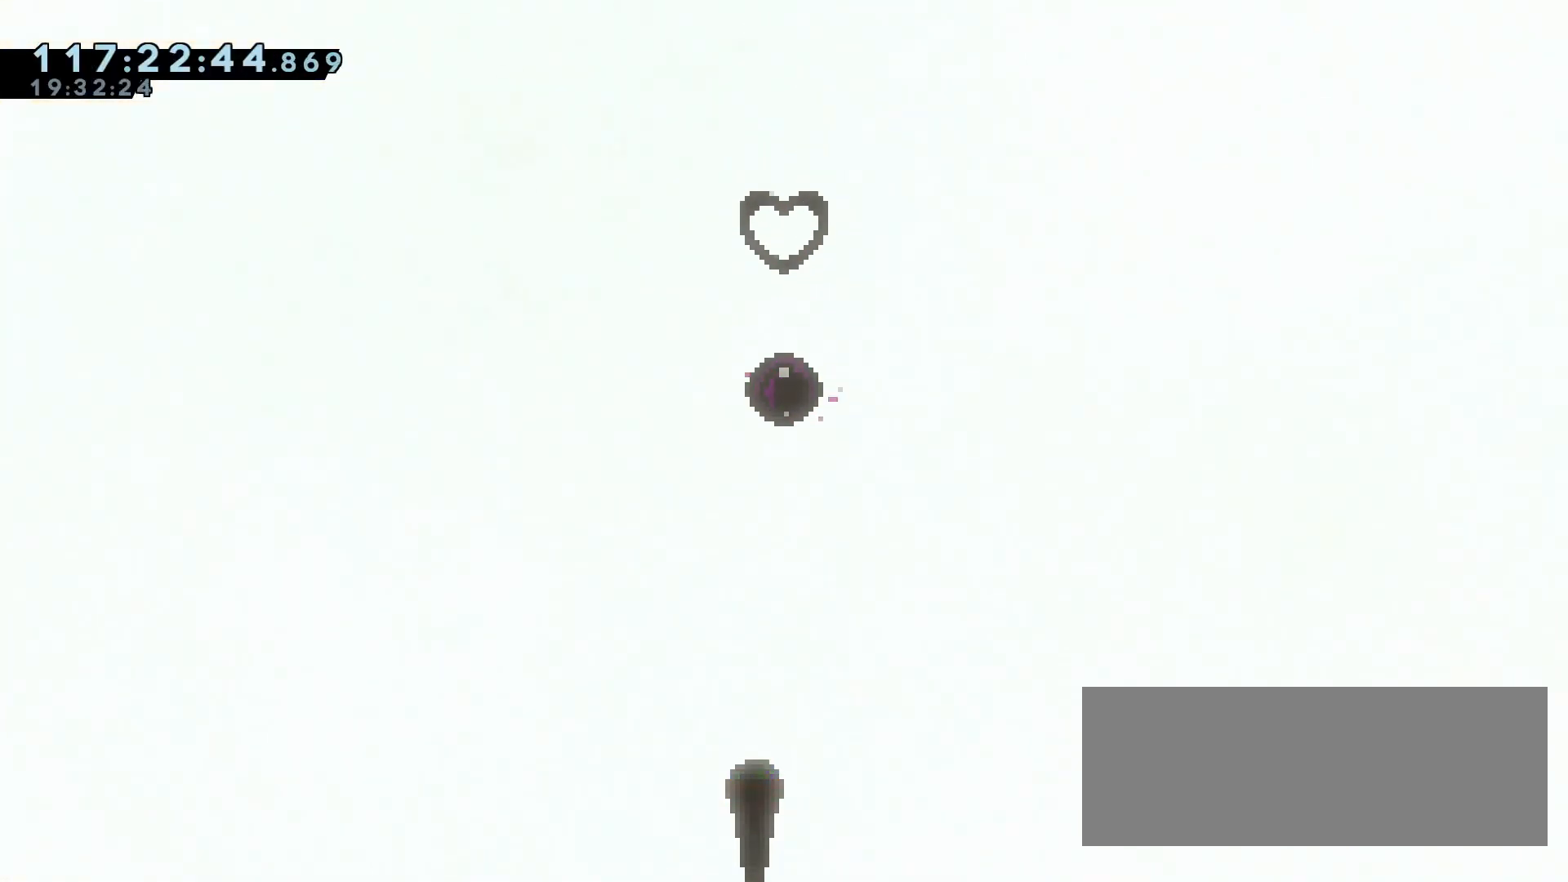
{"keys": ["dash", "w"], "events": [[483, "dash", "down"]]}
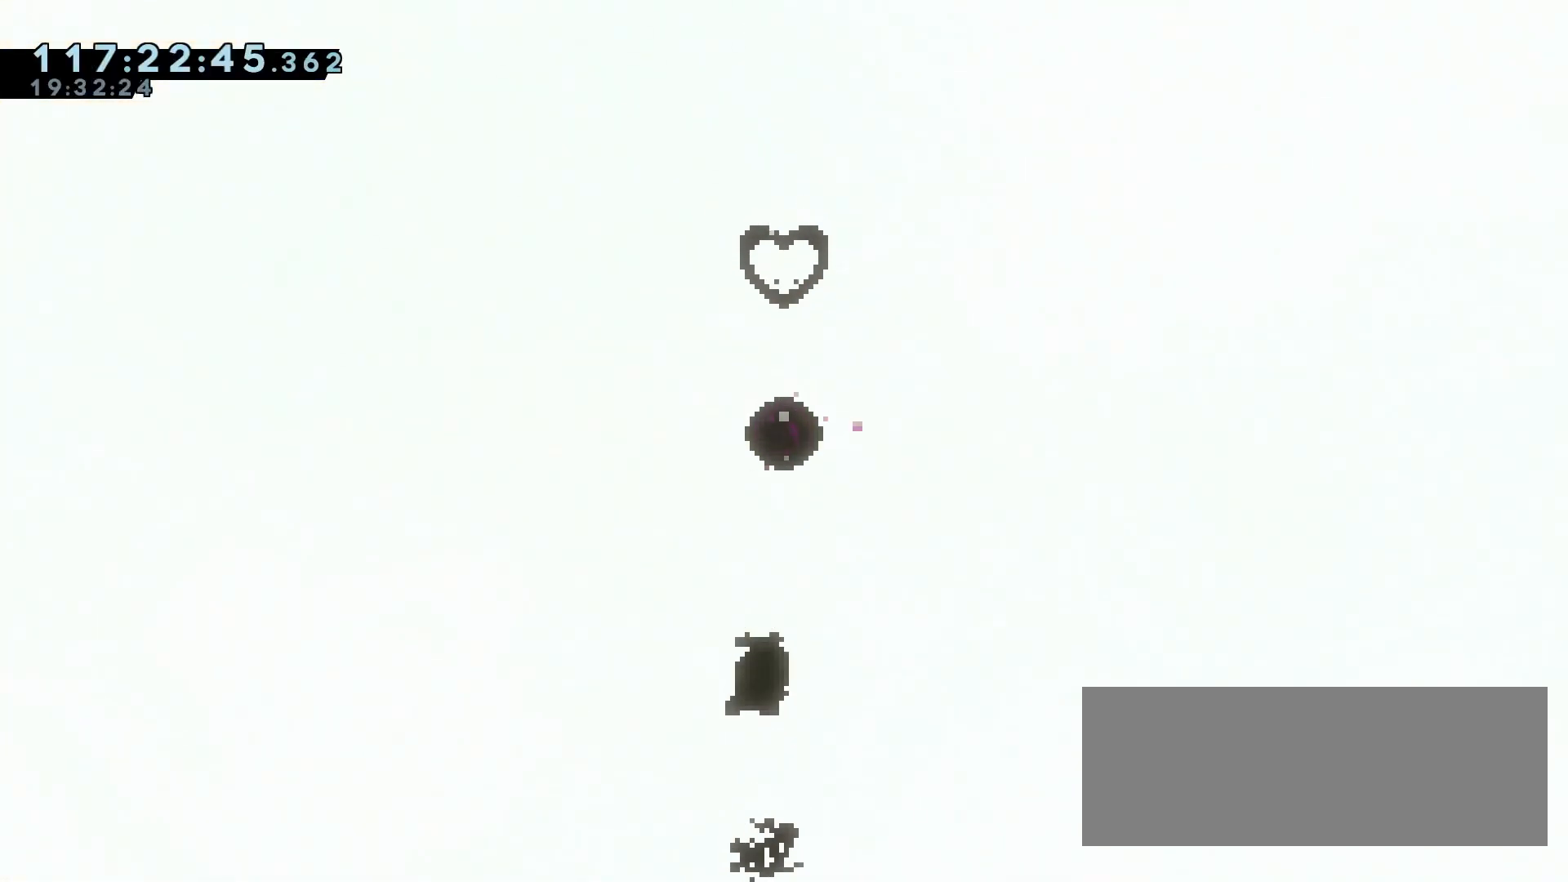
{"keys": ["w"], "events": [[450, "dash", "up"]]}
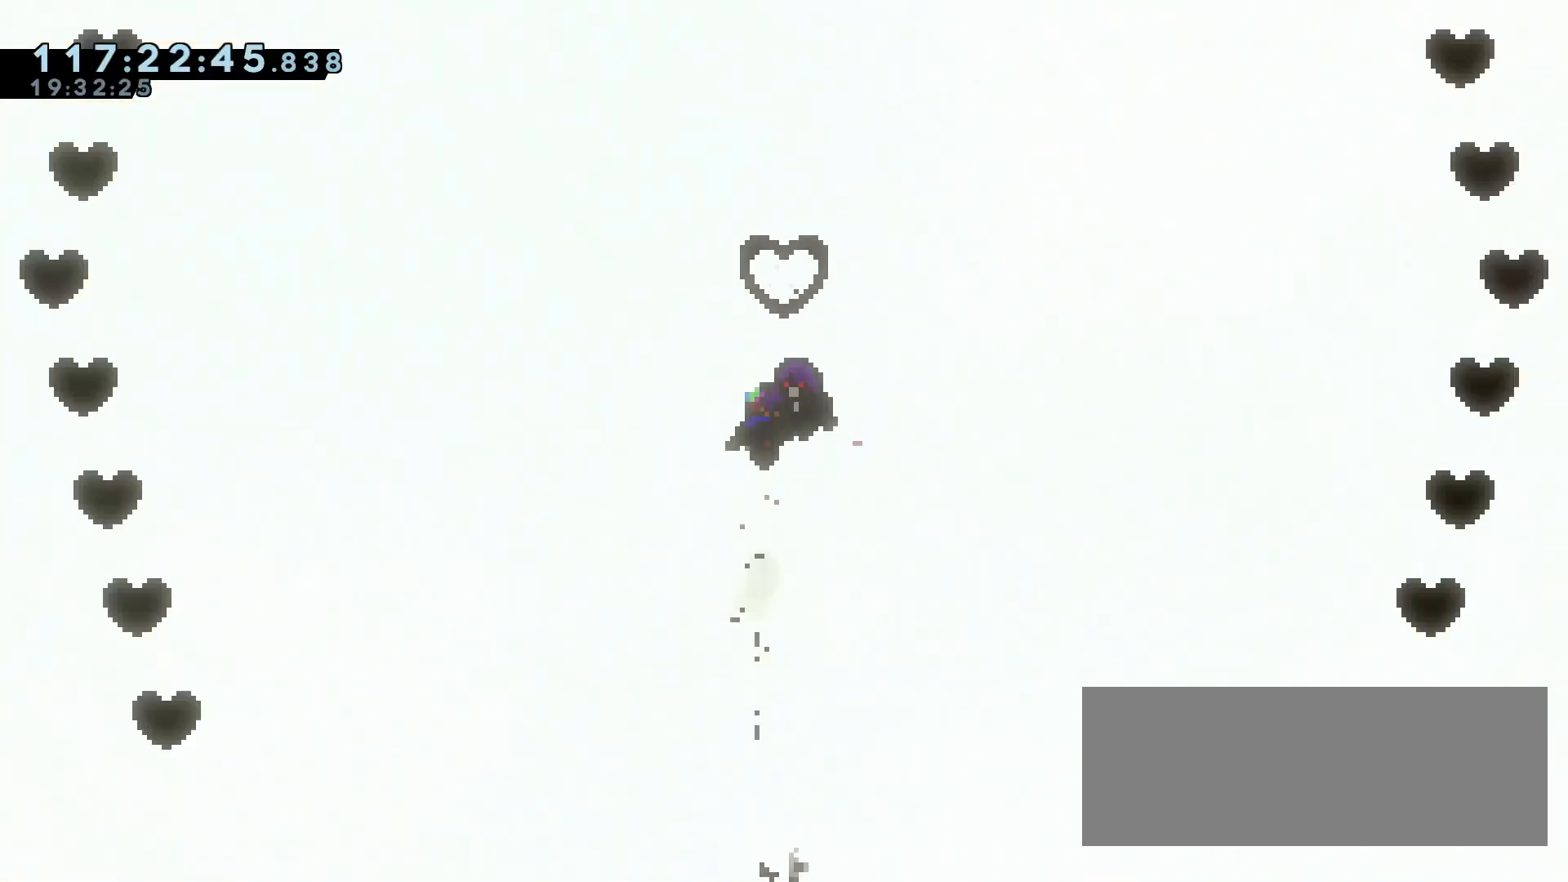
{"keys": [], "events": [[283, "w", "up"]]}